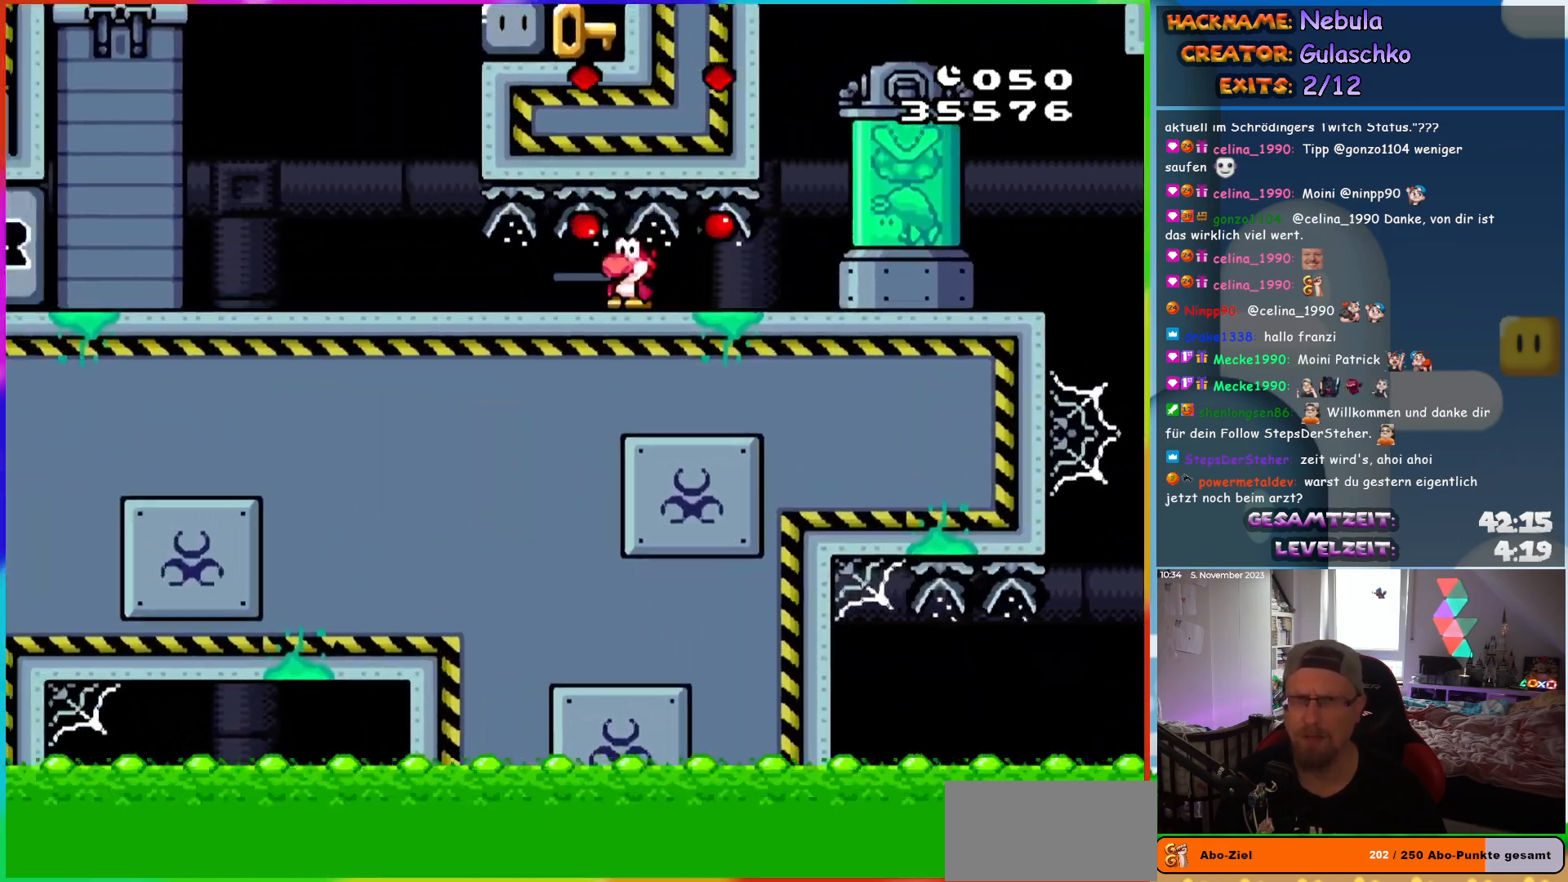
Gameplay with a controller (Nintendo layout); each line is a JSON object with the inputs held at the frame after it. "events" lists button and stick changes between this image and that frame as [ms after this image, input, new state], when the widget could be followed in between. Not read: L1 L3 R3.
{"buttons": ["B", "Y", "DPAD_LEFT"], "events": [[367, "B", "down"]]}
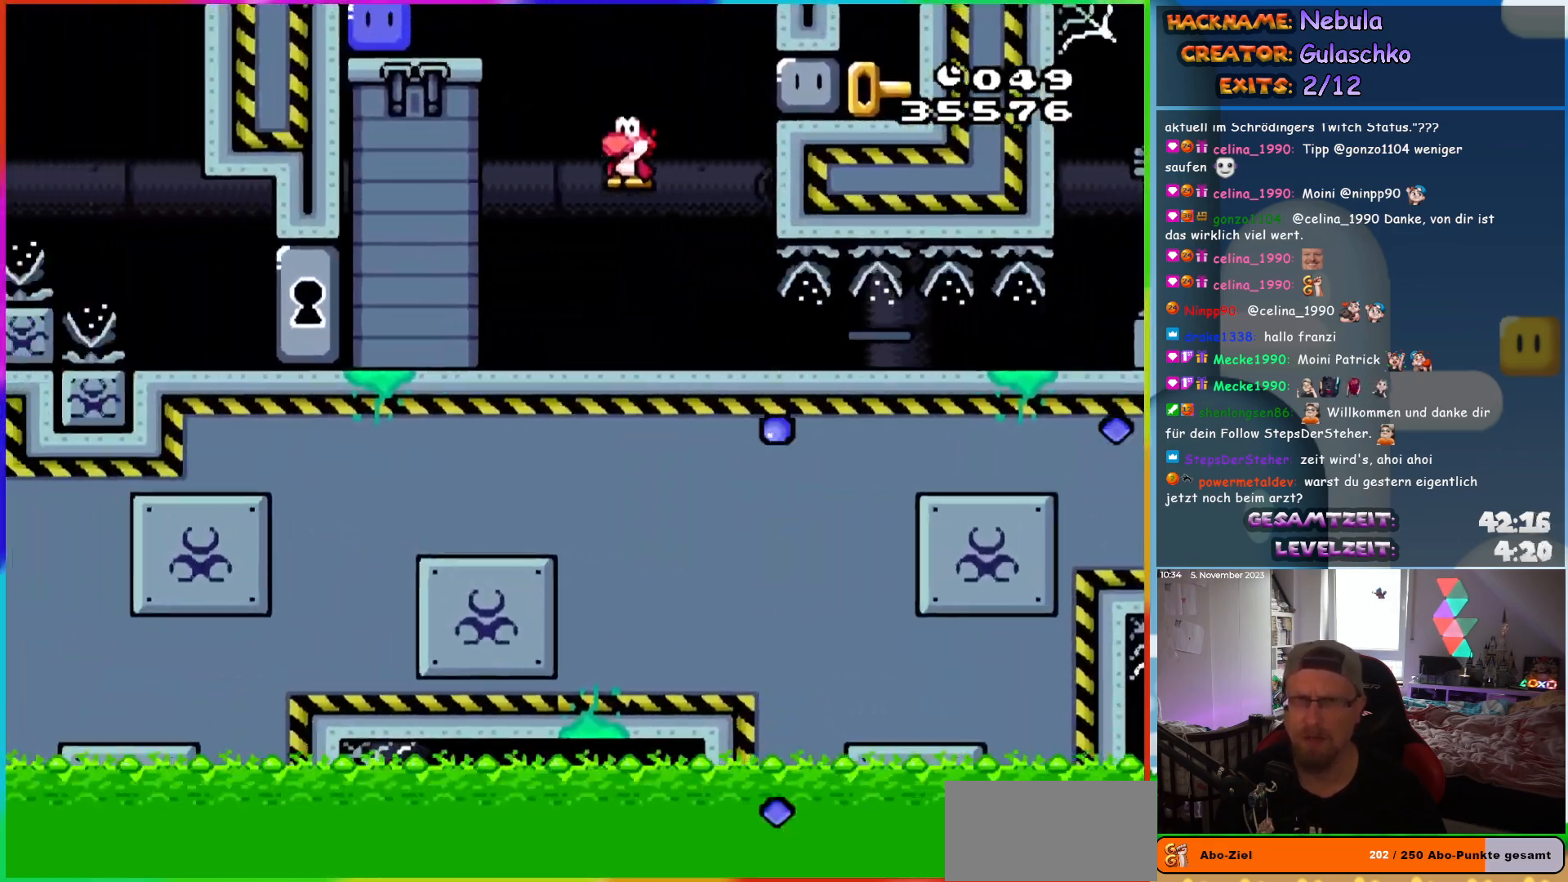
{"buttons": ["Y", "DPAD_RIGHT"], "events": [[283, "B", "up"], [283, "Y", "up"], [400, "Y", "down"], [450, "DPAD_LEFT", "up"], [450, "DPAD_UP", "down"], [483, "DPAD_RIGHT", "down"], [483, "DPAD_UP", "up"]]}
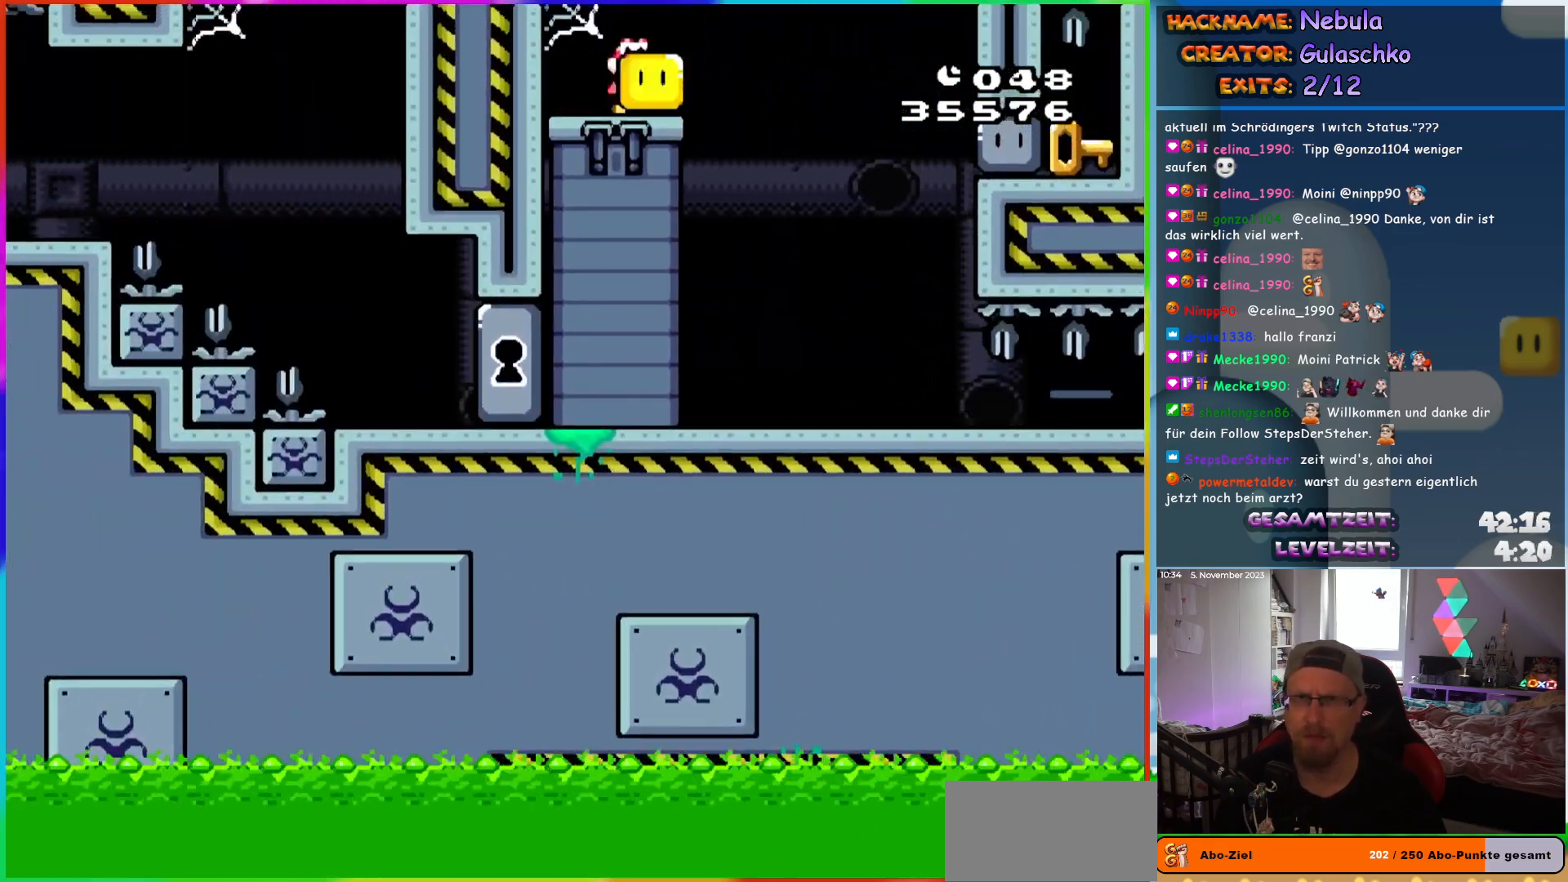
{"buttons": ["Y", "DPAD_LEFT"], "events": [[400, "Y", "up"], [450, "Y", "down"], [483, "DPAD_RIGHT", "up"], [483, "DPAD_UP", "down"], [500, "DPAD_LEFT", "down"], [500, "DPAD_UP", "up"]]}
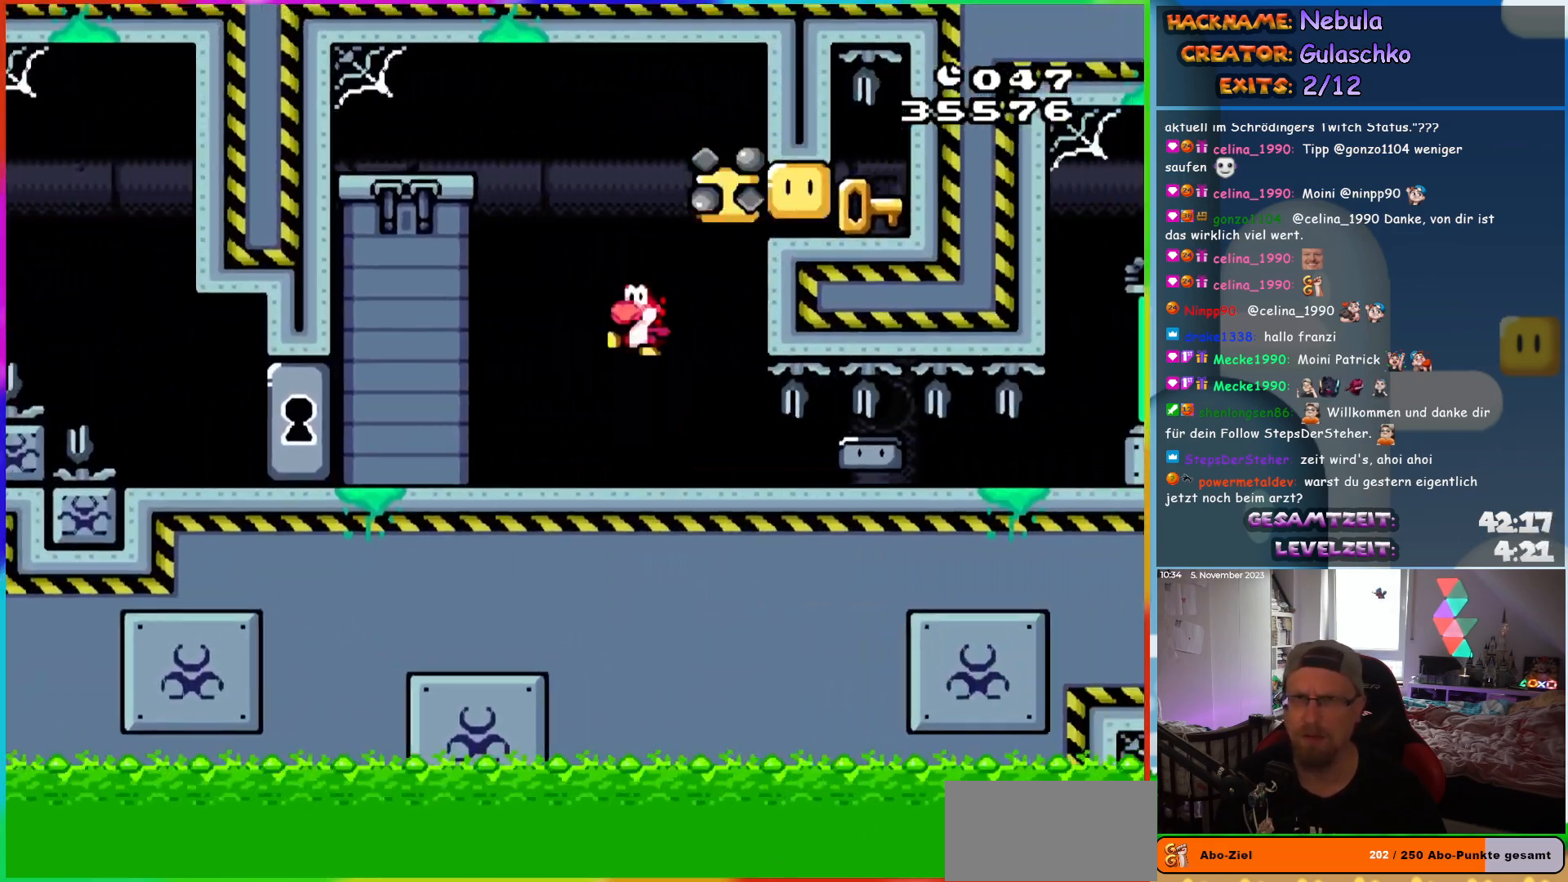
{"buttons": ["Y", "DPAD_RIGHT"], "events": [[100, "DPAD_UP", "down"], [117, "DPAD_LEFT", "up"], [133, "DPAD_RIGHT", "down"], [133, "DPAD_UP", "up"], [167, "B", "down"], [483, "B", "up"]]}
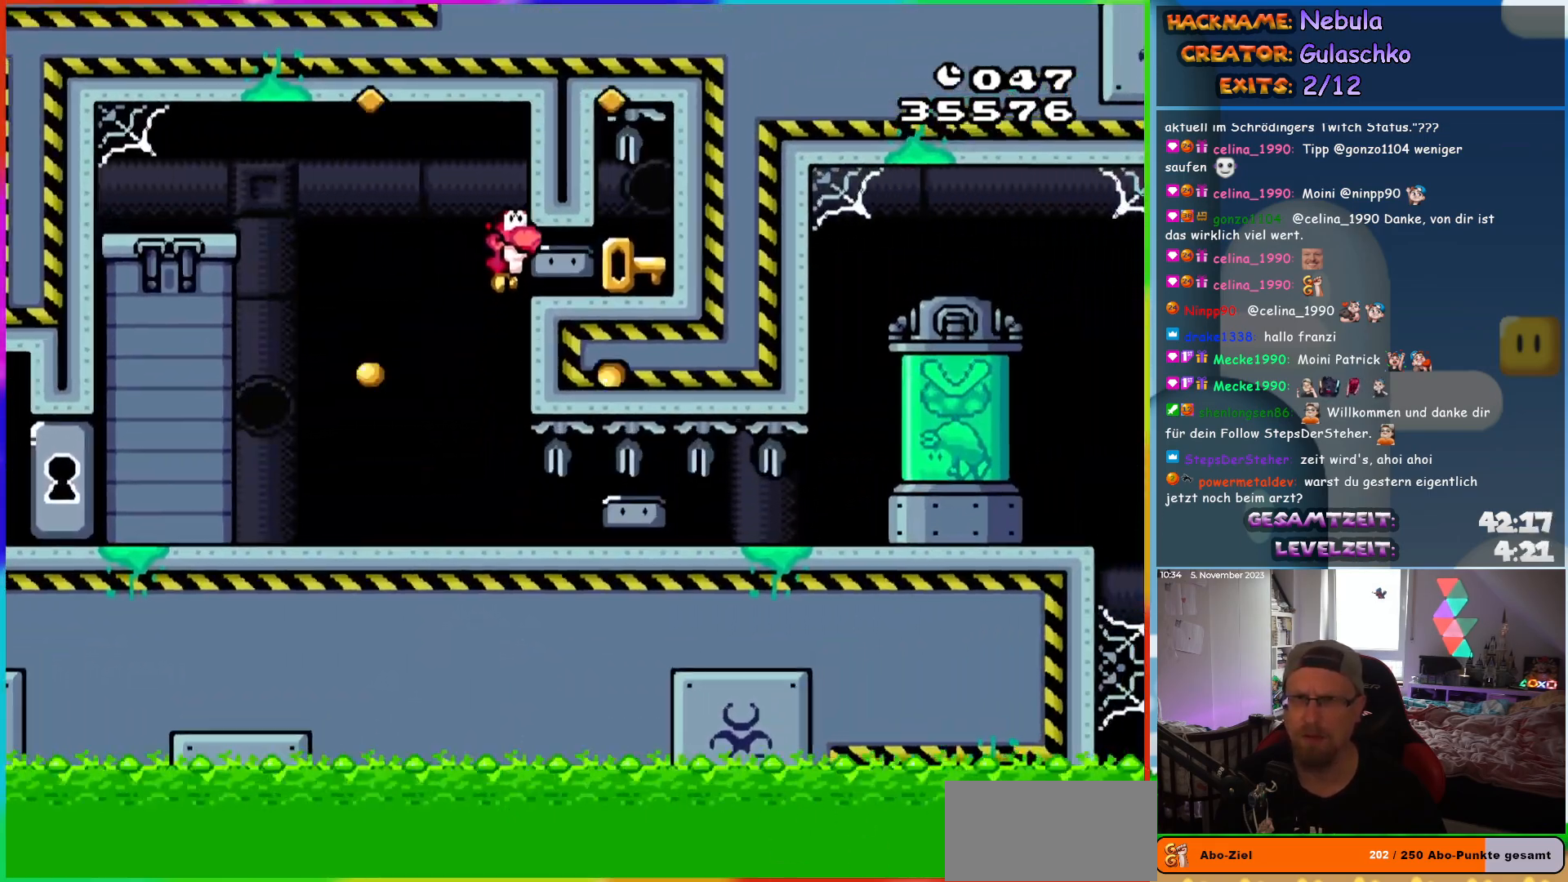
{"buttons": ["Y", "DPAD_LEFT"], "events": [[133, "DPAD_RIGHT", "up"], [133, "DPAD_UP", "down"], [167, "DPAD_LEFT", "down"], [167, "DPAD_UP", "up"], [267, "DPAD_UP", "down"], [283, "DPAD_LEFT", "up"], [300, "DPAD_RIGHT", "down"], [300, "DPAD_UP", "up"], [483, "DPAD_RIGHT", "up"], [483, "DPAD_UP", "down"], [500, "DPAD_LEFT", "down"], [500, "DPAD_UP", "up"]]}
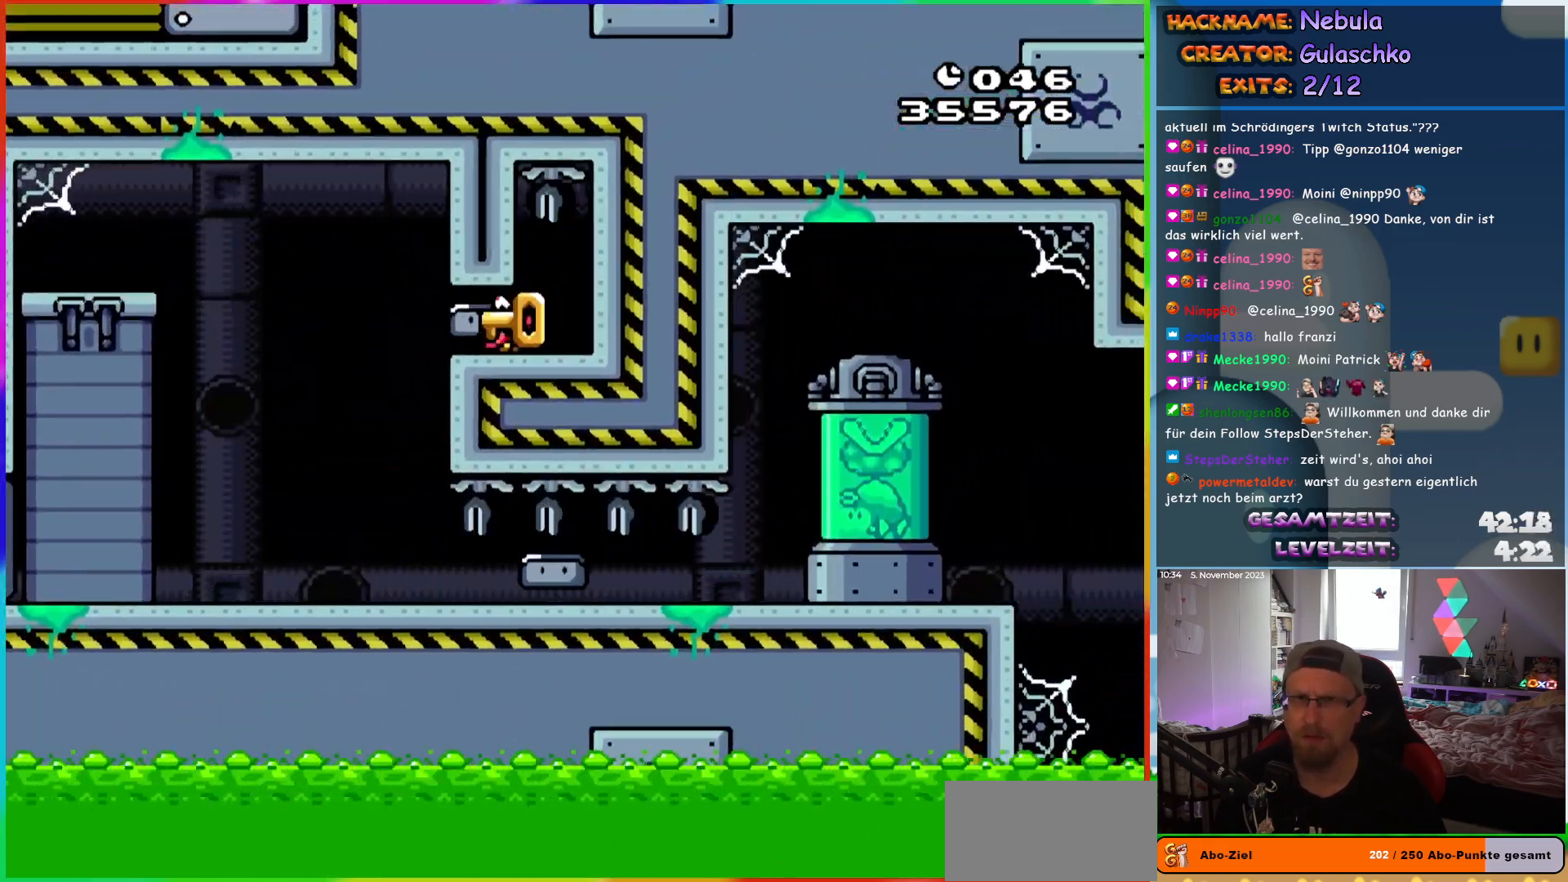
{"buttons": ["Y", "DPAD_LEFT"], "events": []}
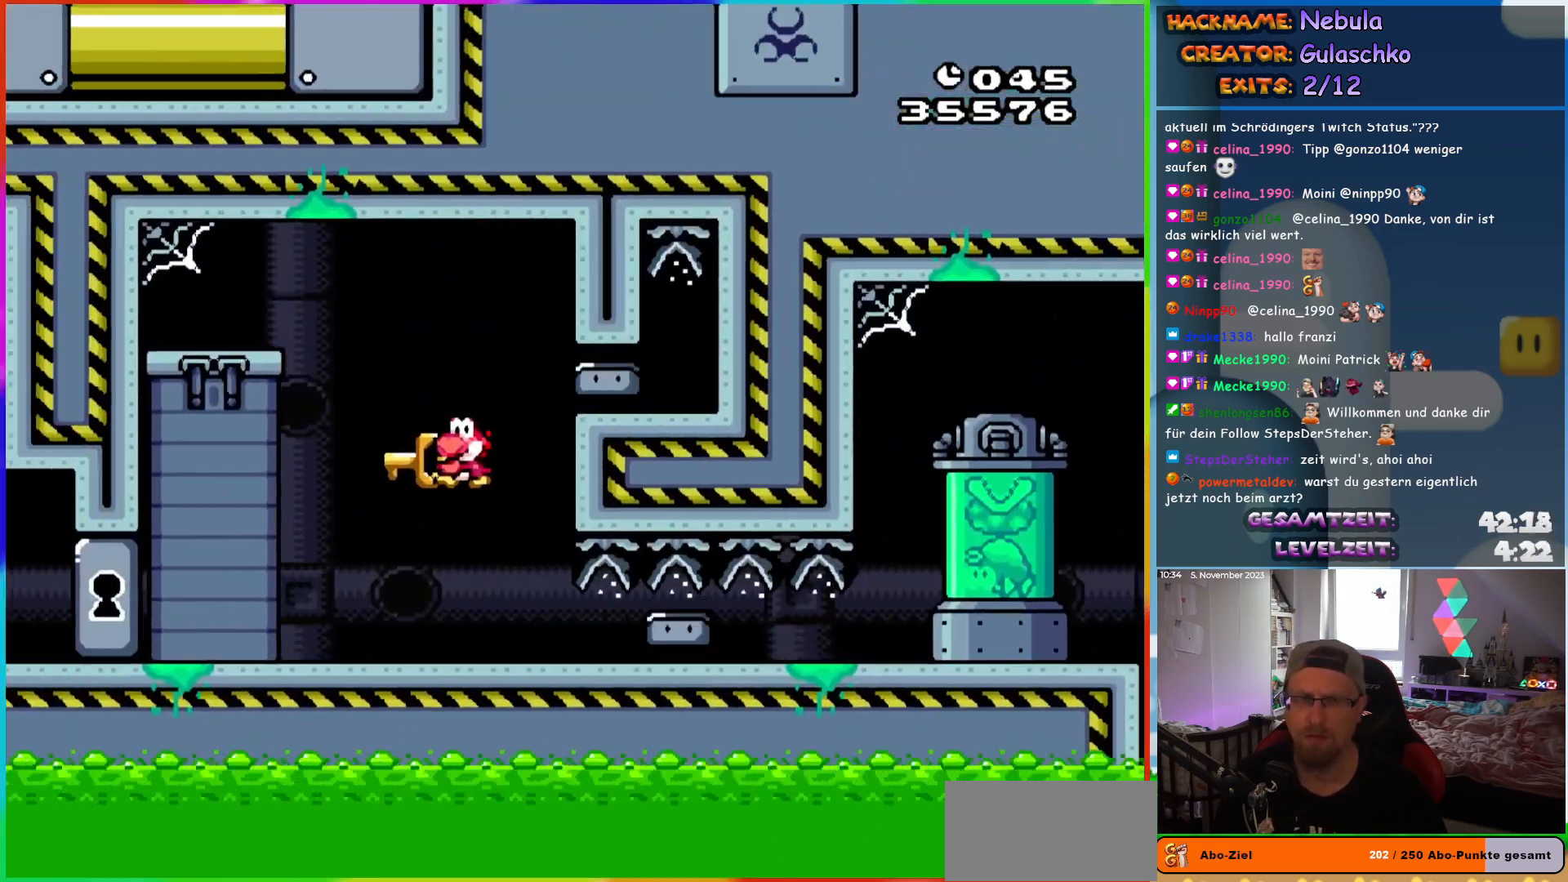
{"buttons": ["Y", "DPAD_LEFT"], "events": []}
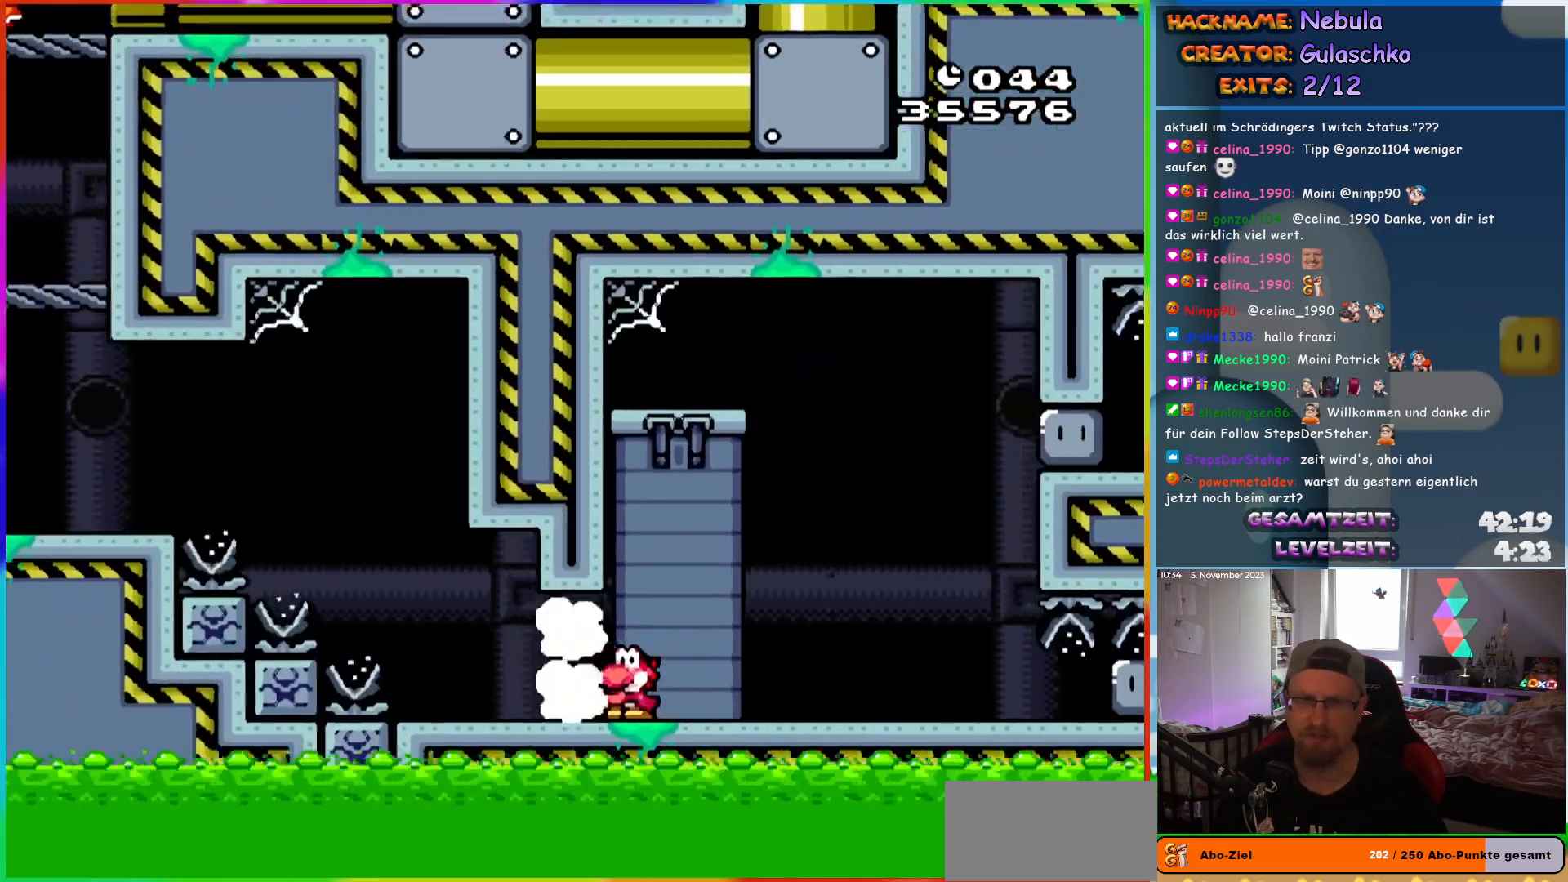
{"buttons": ["B", "Y", "DPAD_LEFT"], "events": [[283, "B", "down"]]}
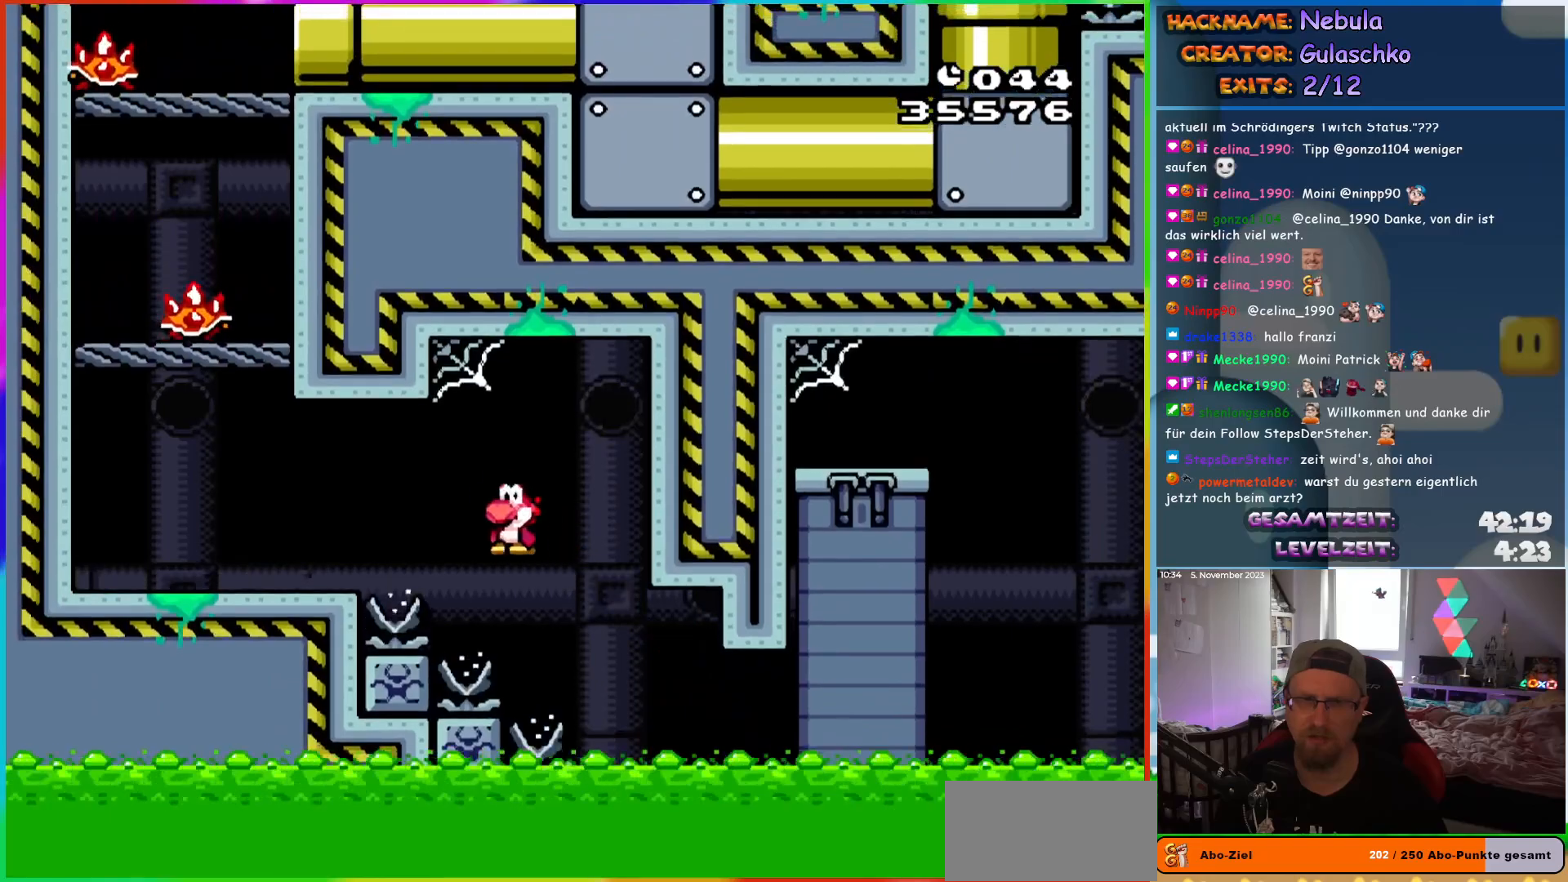
{"buttons": ["B", "Y", "DPAD_LEFT"], "events": [[233, "B", "up"], [483, "B", "down"]]}
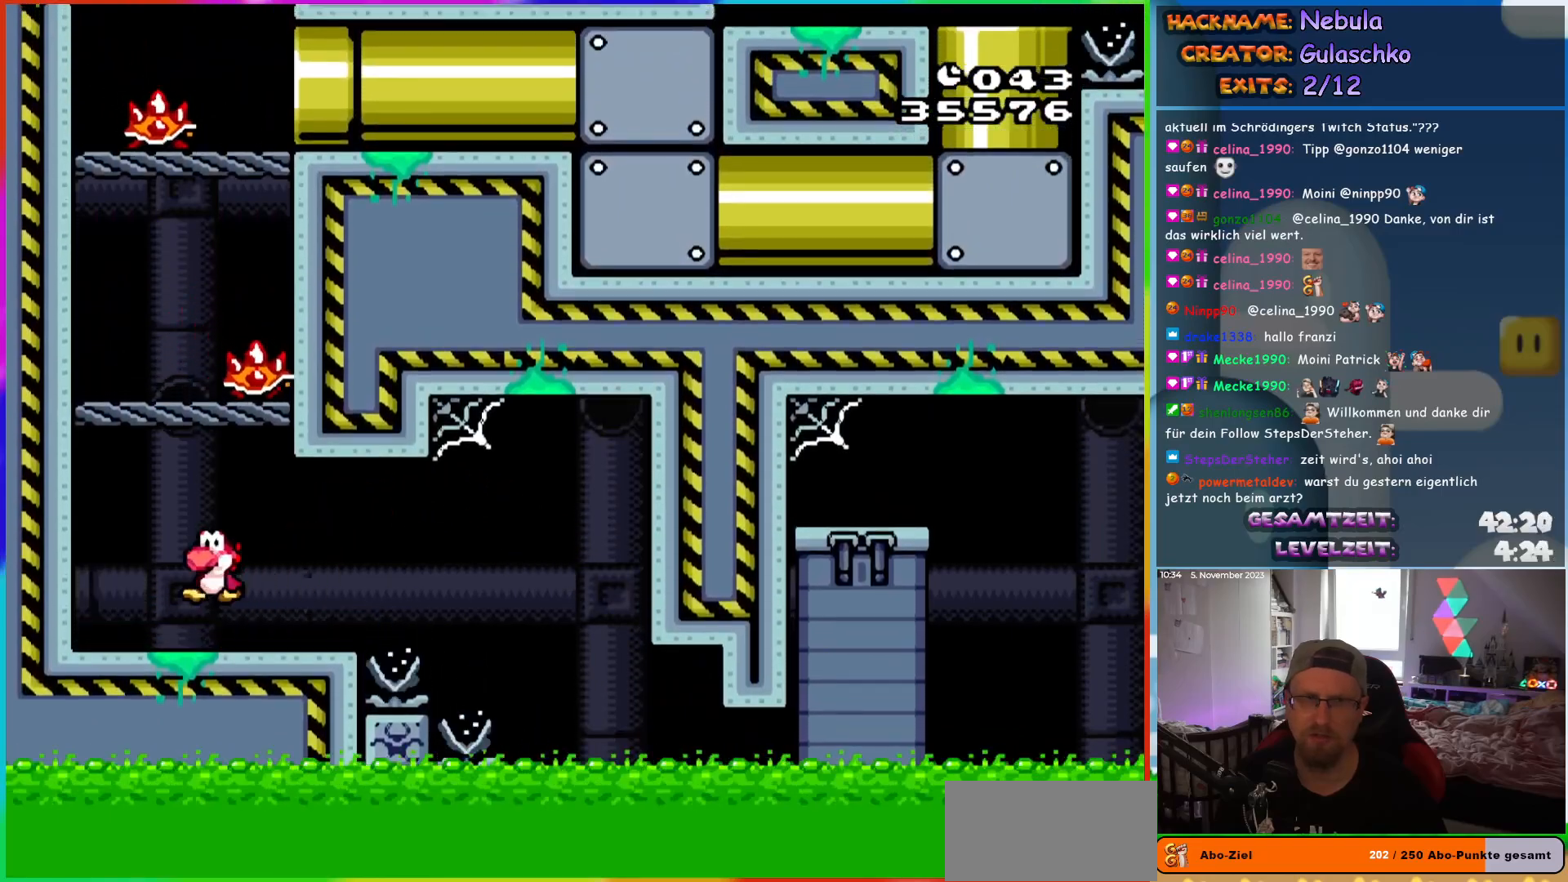
{"buttons": ["B", "Y"], "events": [[183, "B", "up"], [300, "DPAD_LEFT", "up"], [450, "B", "down"]]}
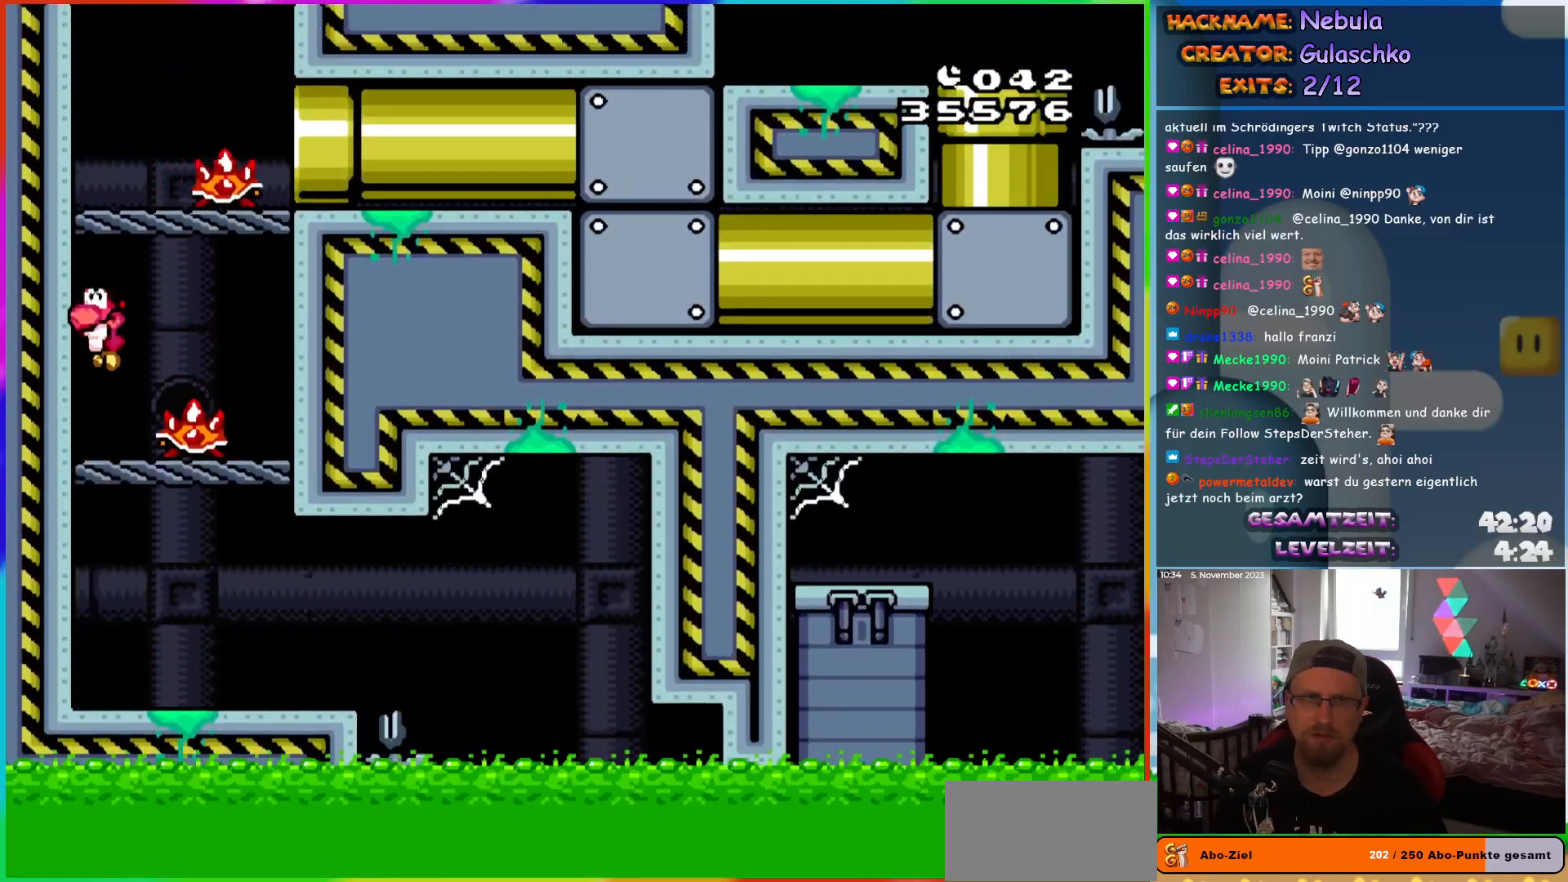
{"buttons": ["B", "Y", "DPAD_RIGHT"], "events": [[267, "B", "up"], [333, "DPAD_RIGHT", "down"], [450, "B", "down"]]}
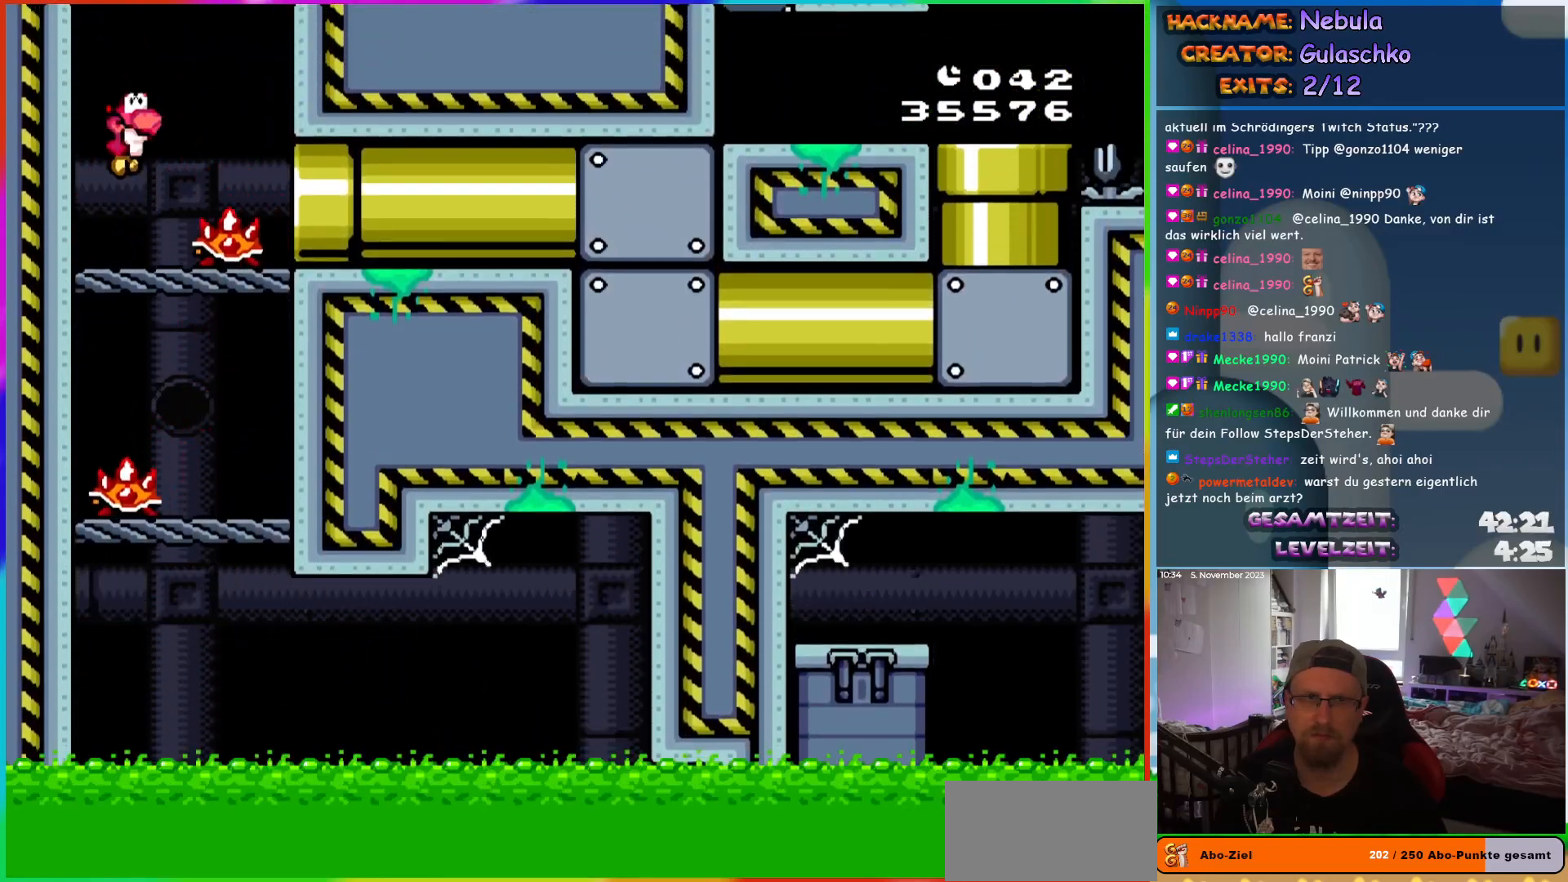
{"buttons": ["Y", "DPAD_RIGHT"], "events": [[17, "B", "up"]]}
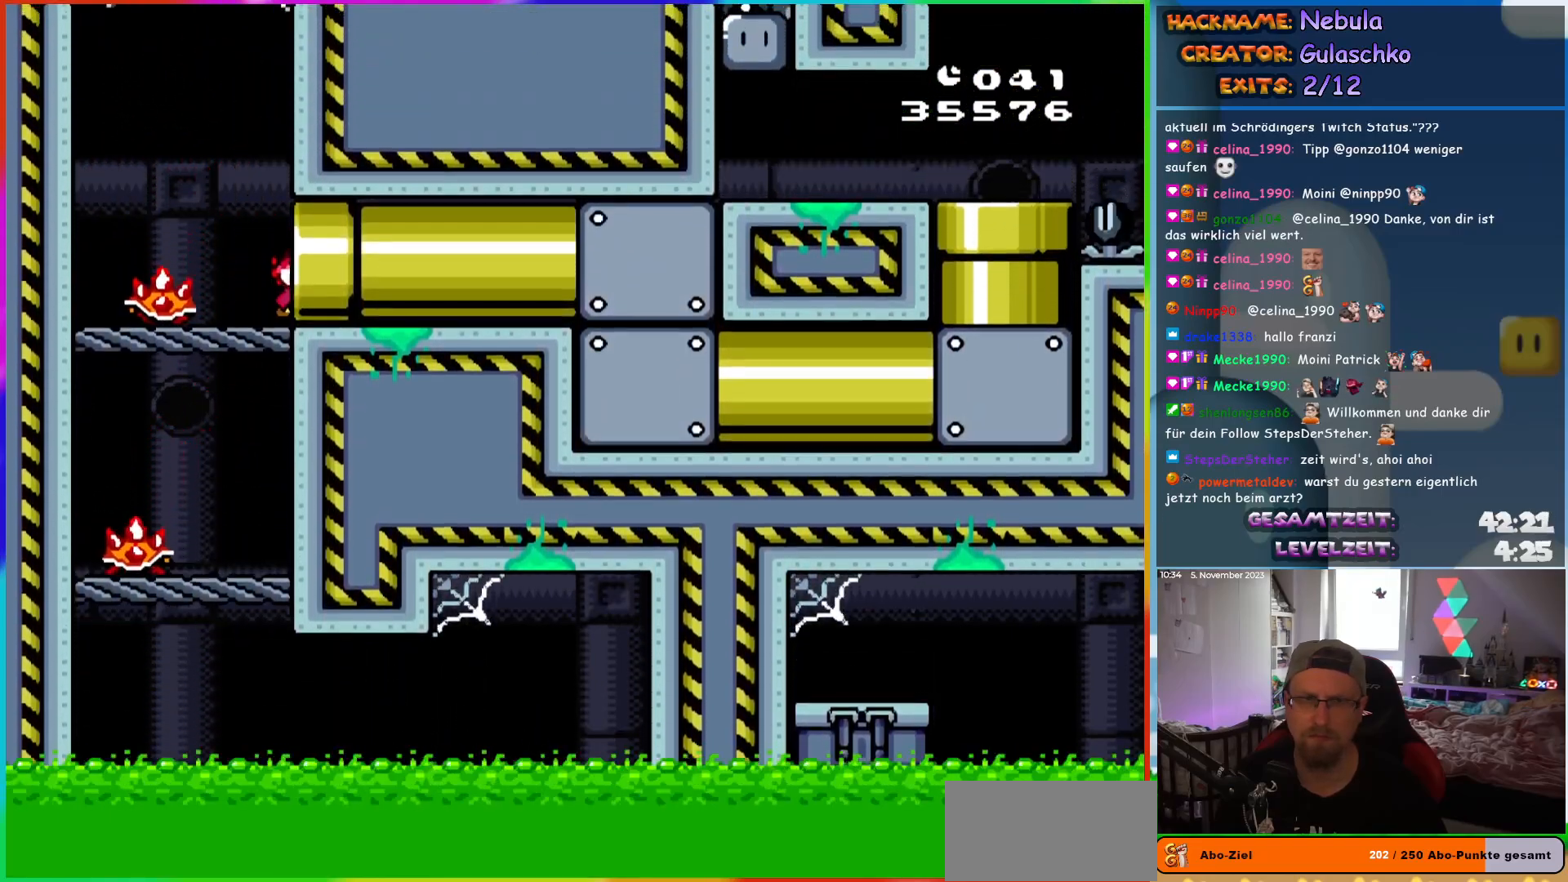
{"buttons": ["Y", "DPAD_LEFT"], "events": [[233, "DPAD_RIGHT", "up"], [350, "DPAD_LEFT", "down"]]}
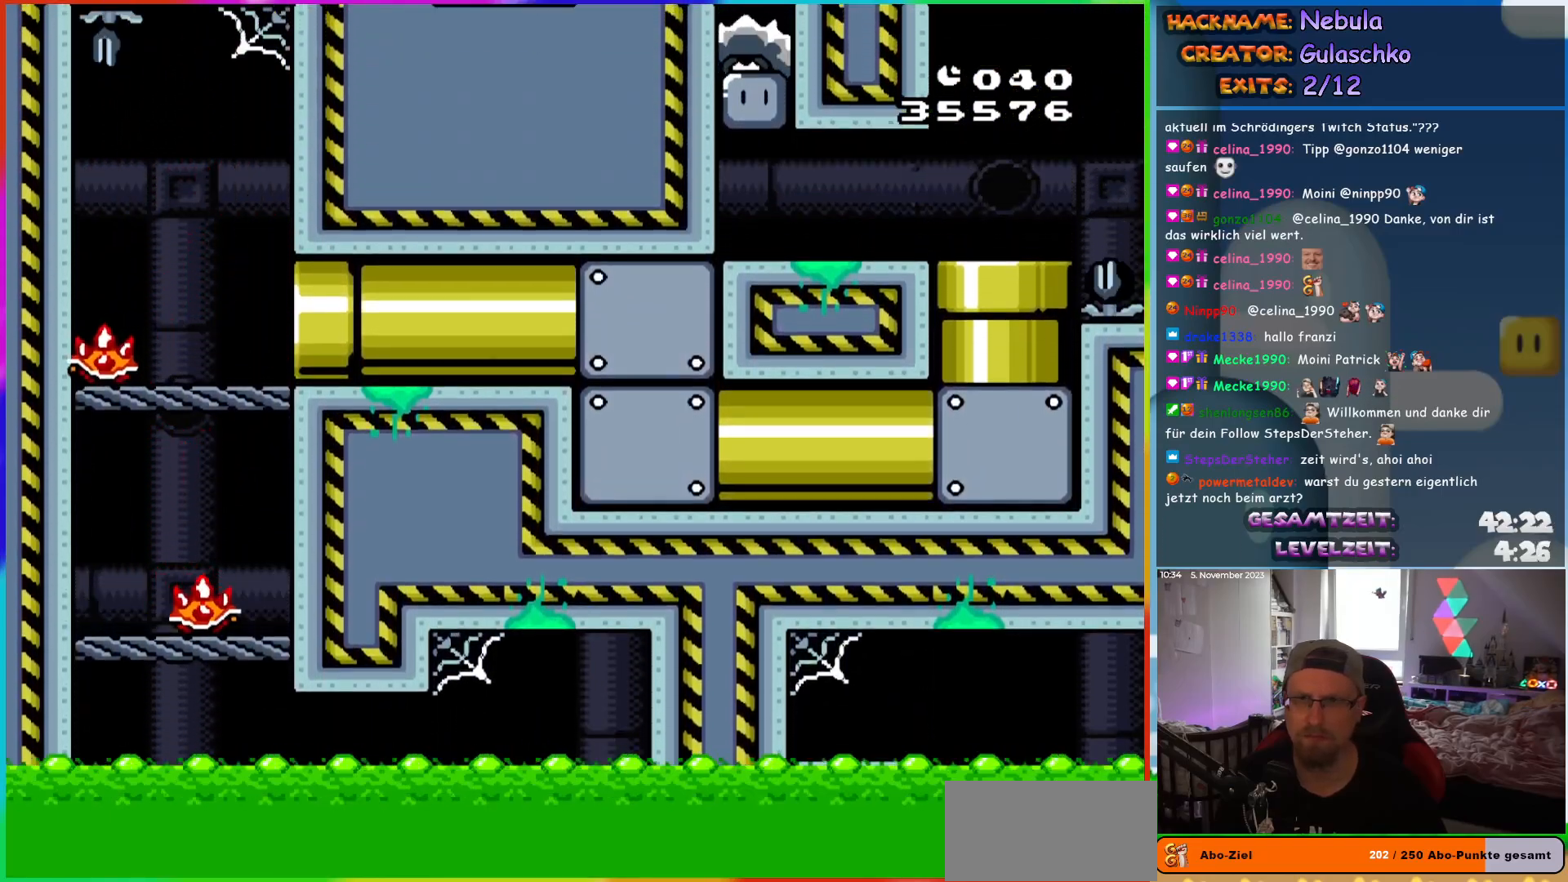
{"buttons": ["Y", "DPAD_LEFT"], "events": []}
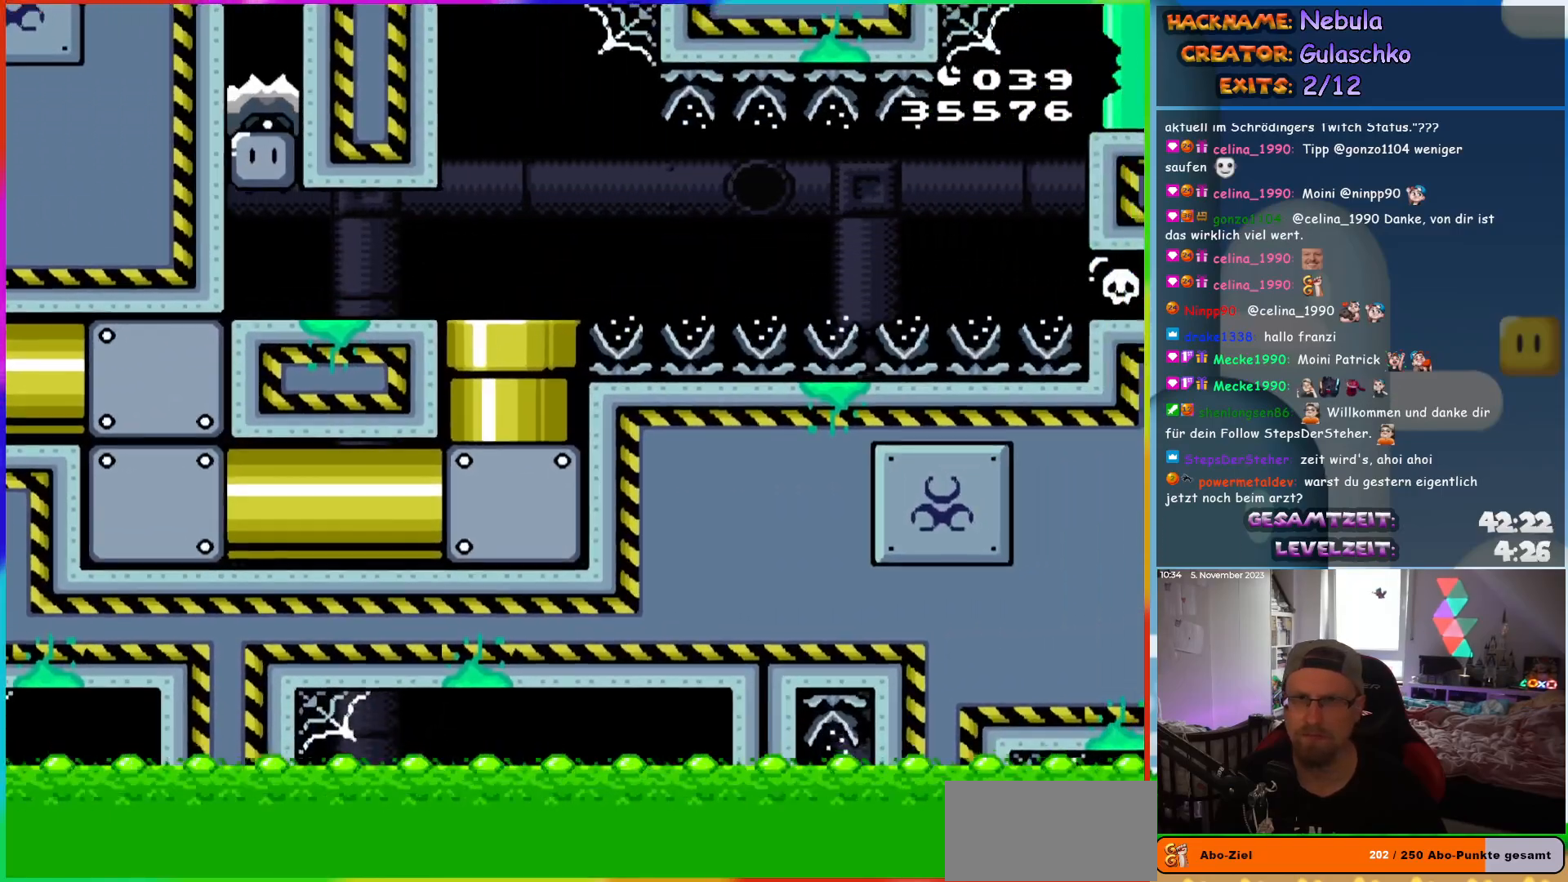
{"buttons": ["Y", "DPAD_LEFT"], "events": []}
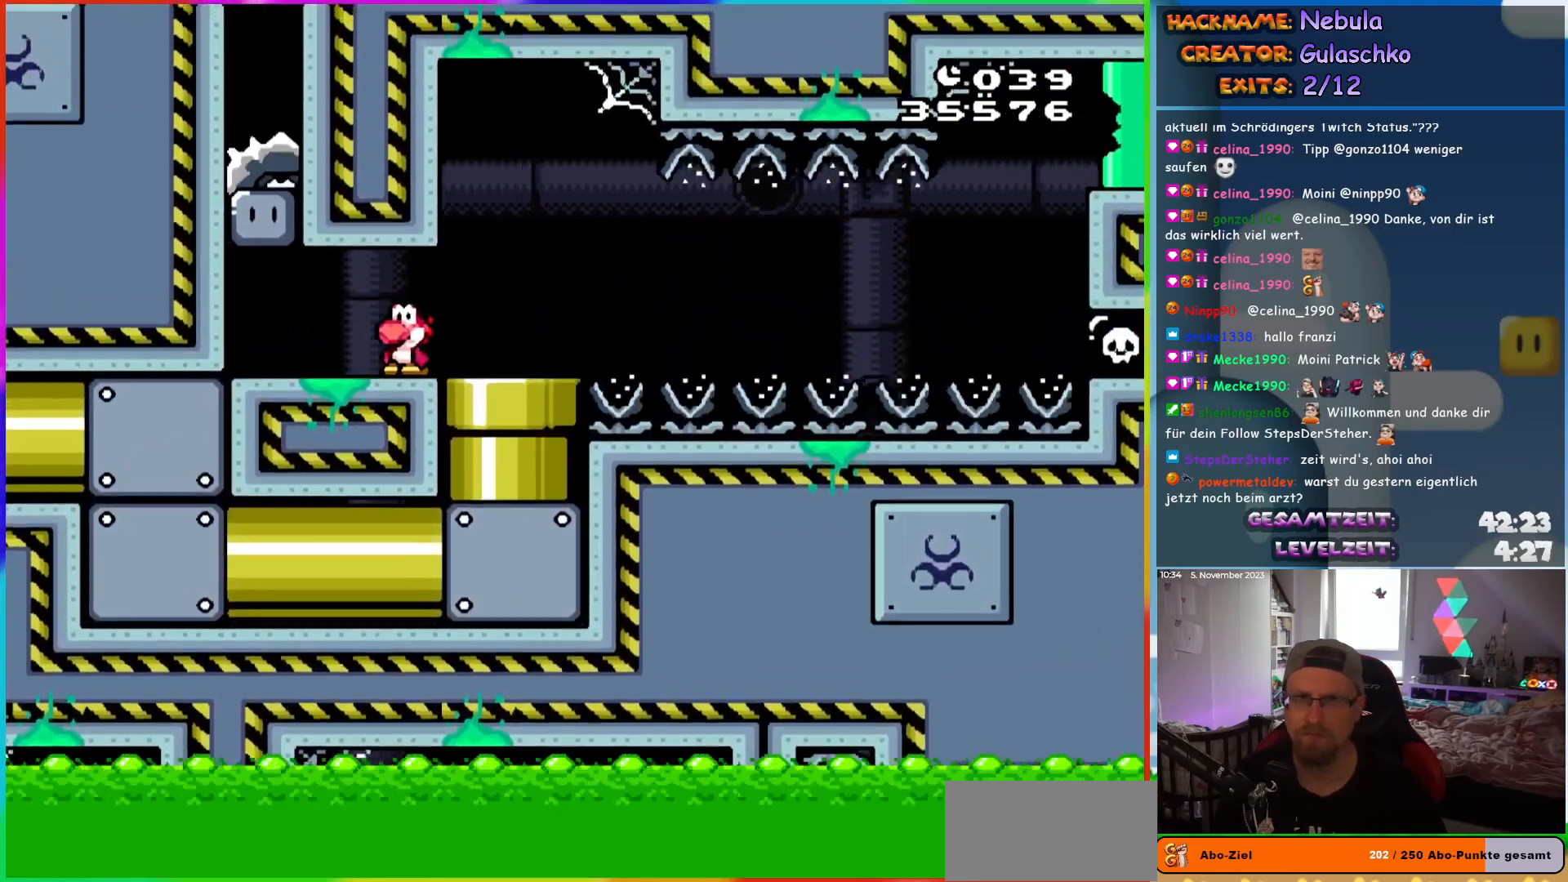
{"buttons": ["X", "DPAD_RIGHT"], "events": [[183, "DPAD_UP", "down"], [200, "DPAD_LEFT", "up"], [217, "DPAD_RIGHT", "down"], [217, "DPAD_UP", "up"], [233, "B", "down"], [417, "B", "up"], [483, "X", "down"], [483, "Y", "up"]]}
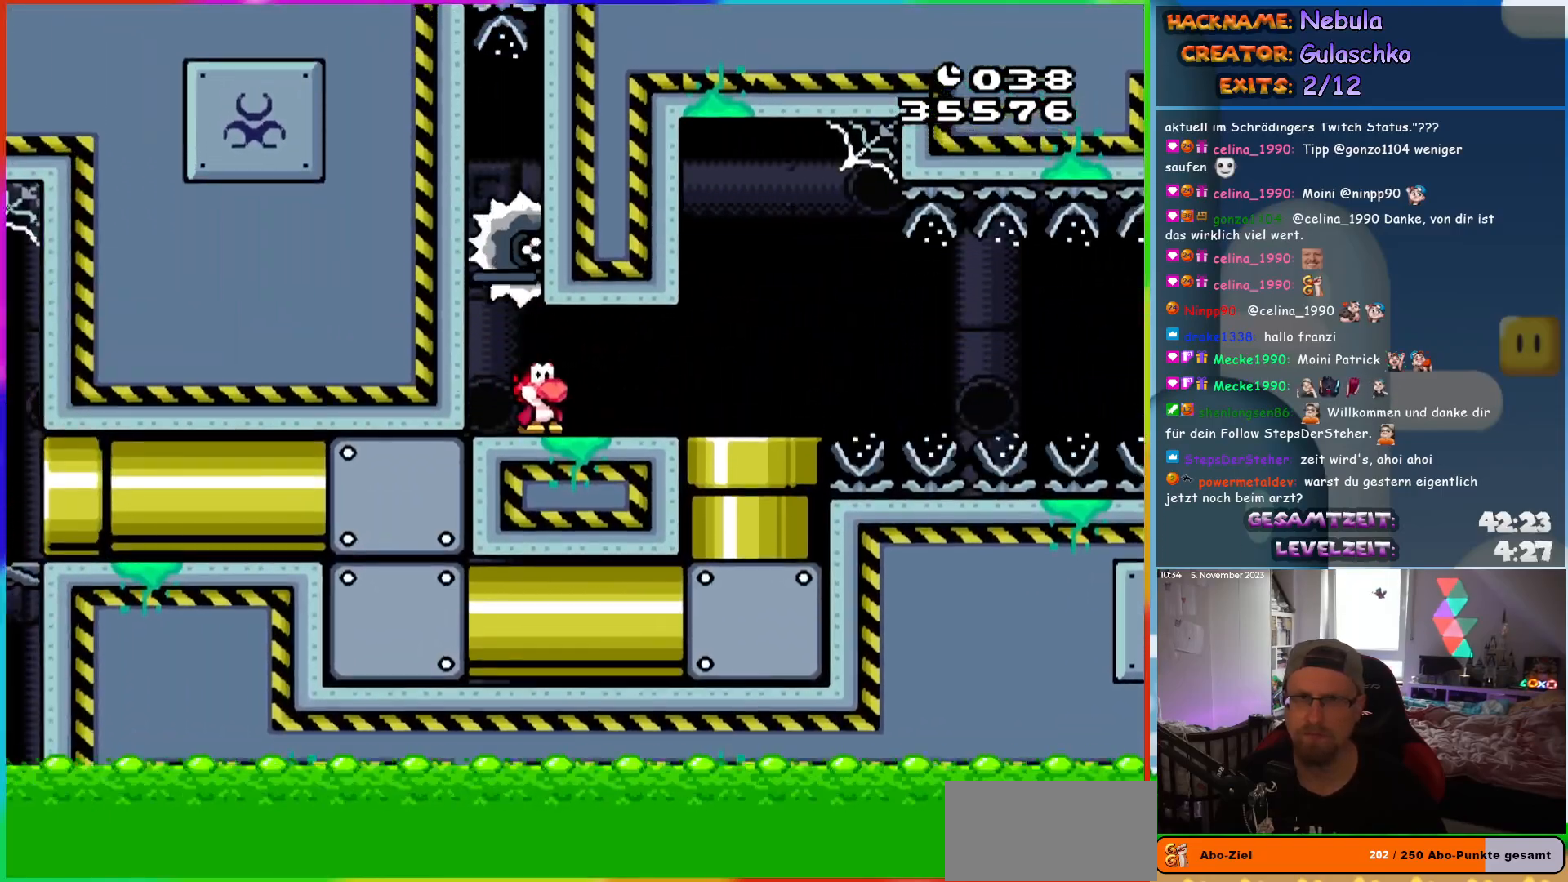
{"buttons": ["X"], "events": [[383, "DPAD_RIGHT", "up"], [383, "DPAD_UP", "down"], [400, "DPAD_LEFT", "down"], [400, "DPAD_UP", "up"], [500, "DPAD_LEFT", "up"]]}
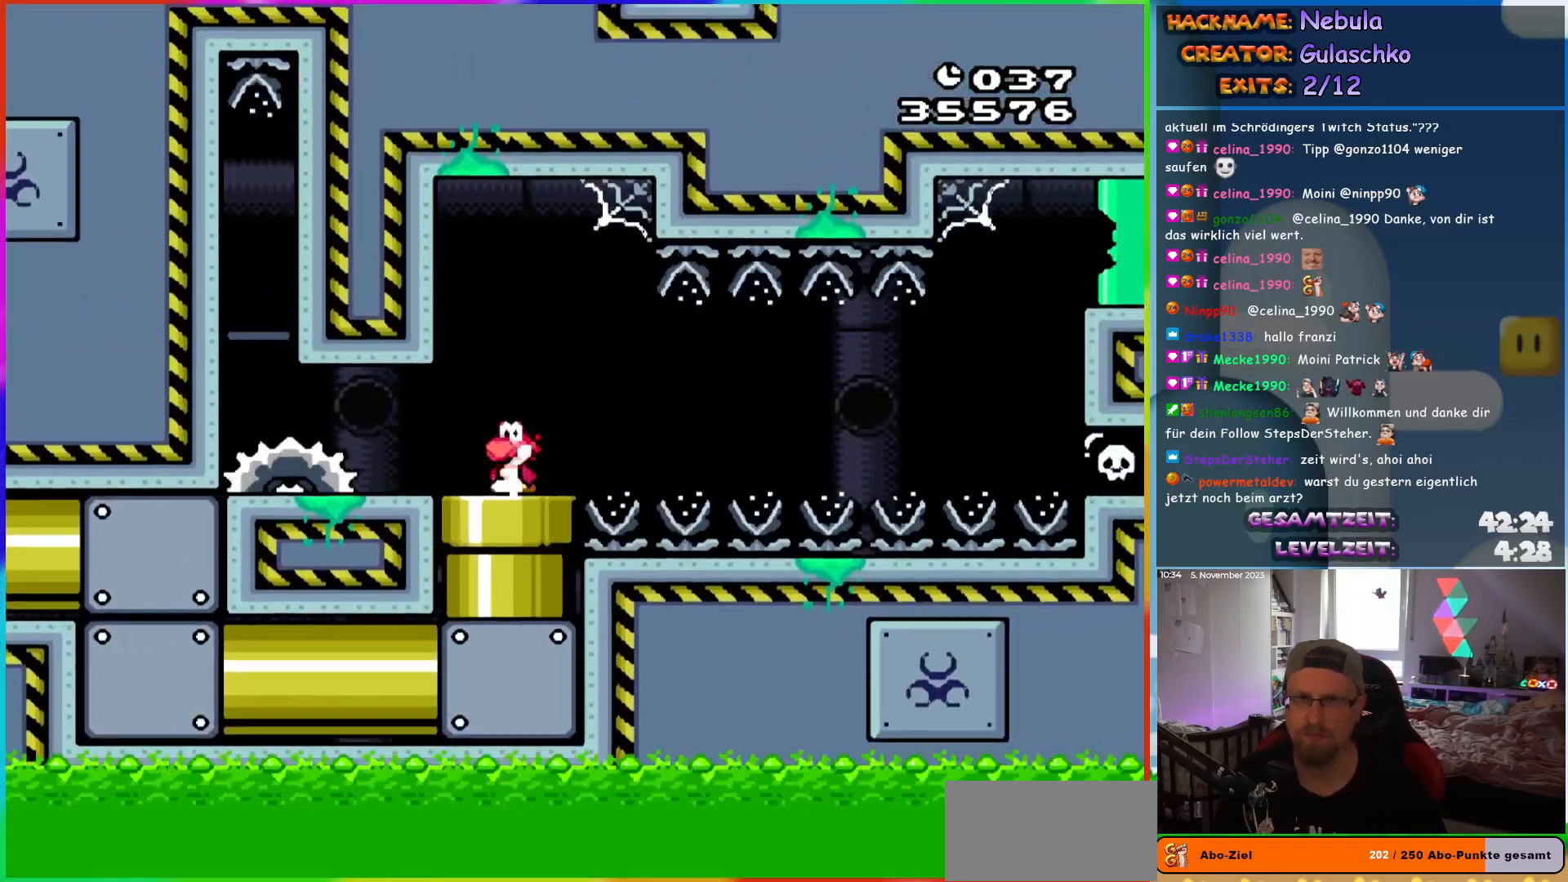
{"buttons": ["X", "DPAD_RIGHT"], "events": [[50, "A", "down"], [150, "A", "up"], [217, "A", "down"], [417, "A", "up"], [500, "DPAD_RIGHT", "down"]]}
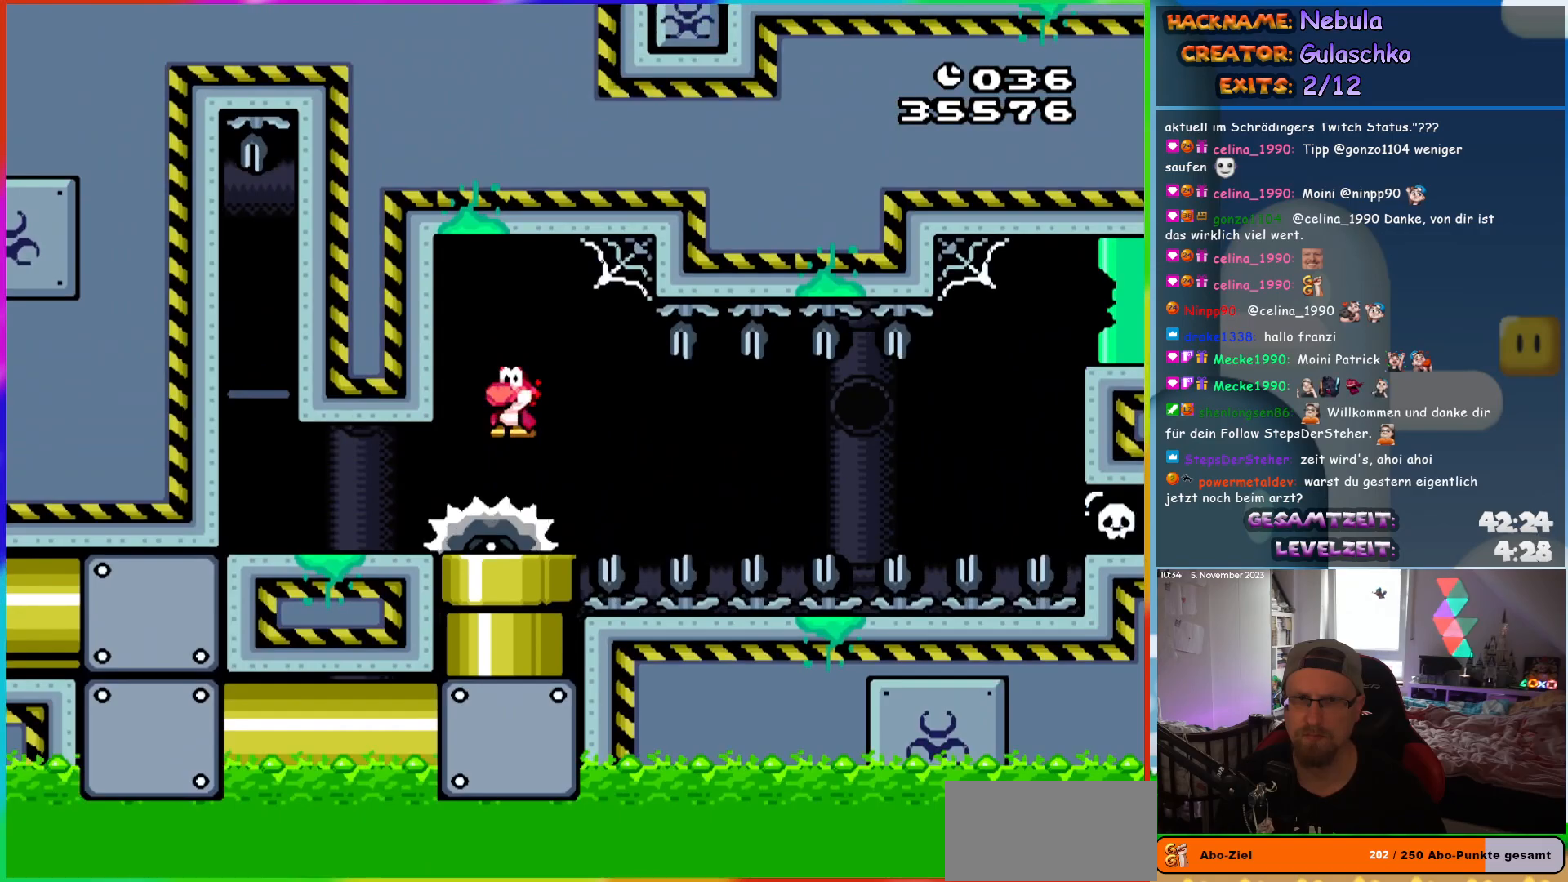
{"buttons": ["X"], "events": [[267, "DPAD_RIGHT", "up"]]}
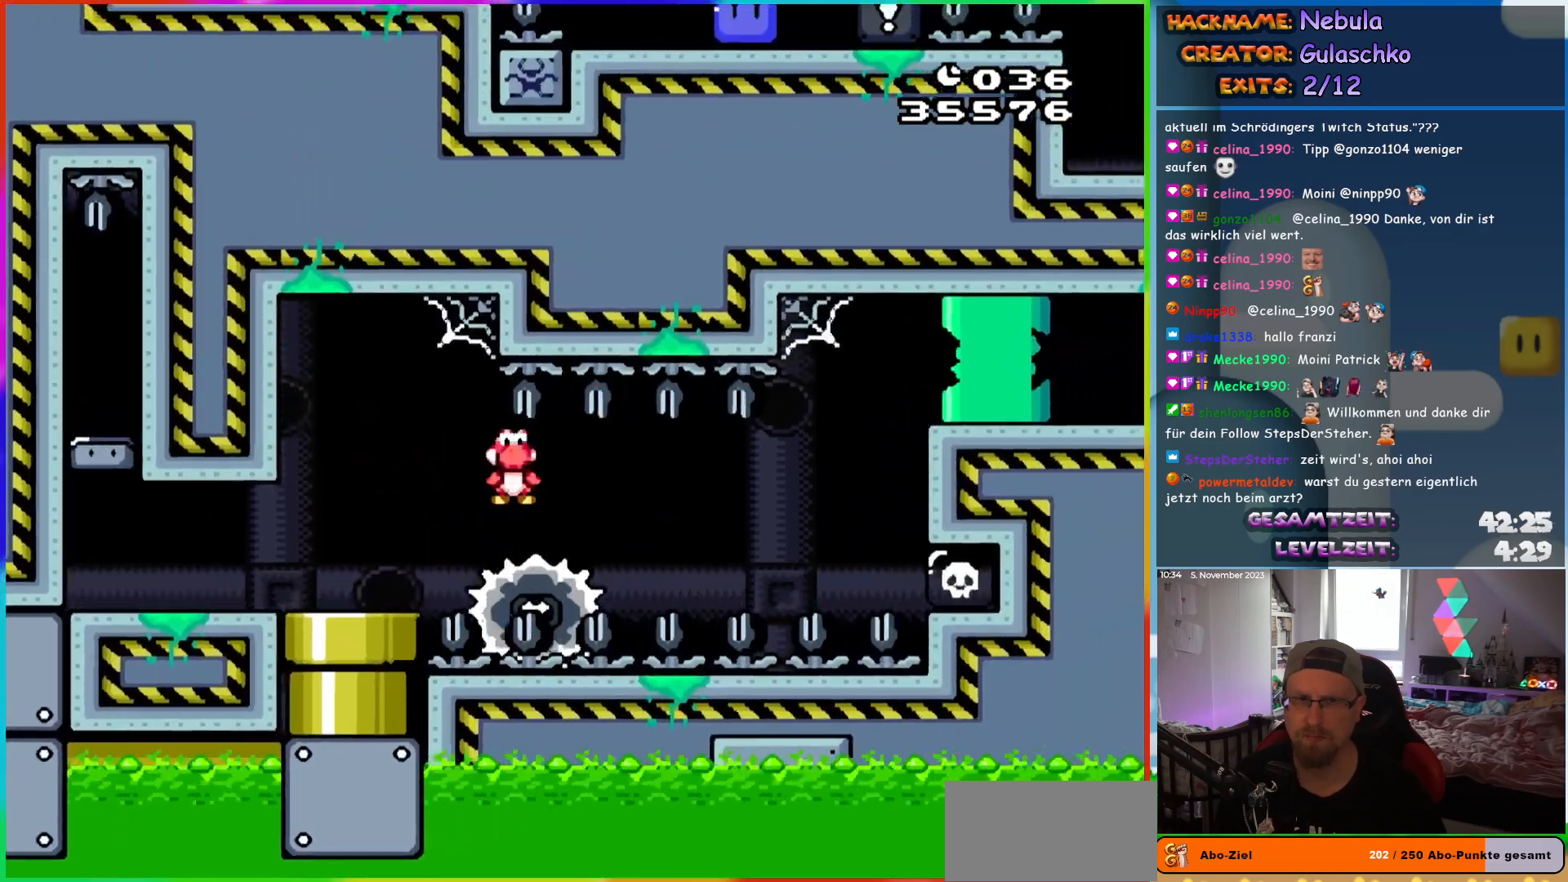
{"buttons": ["X"], "events": []}
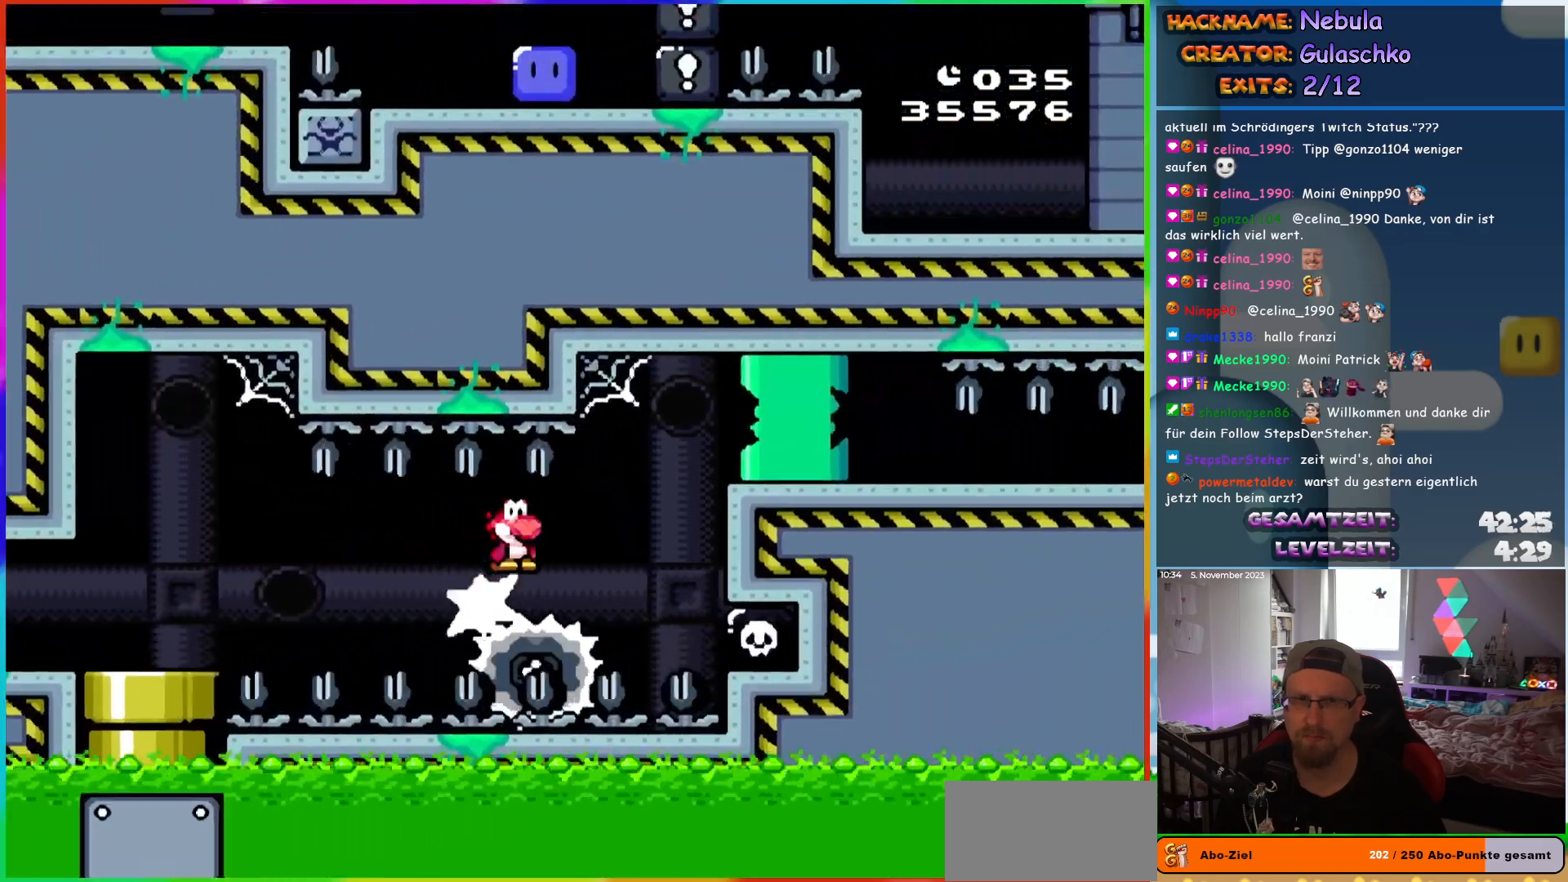
{"buttons": ["X", "DPAD_RIGHT"], "events": [[250, "A", "down"], [283, "DPAD_RIGHT", "down"], [400, "A", "up"]]}
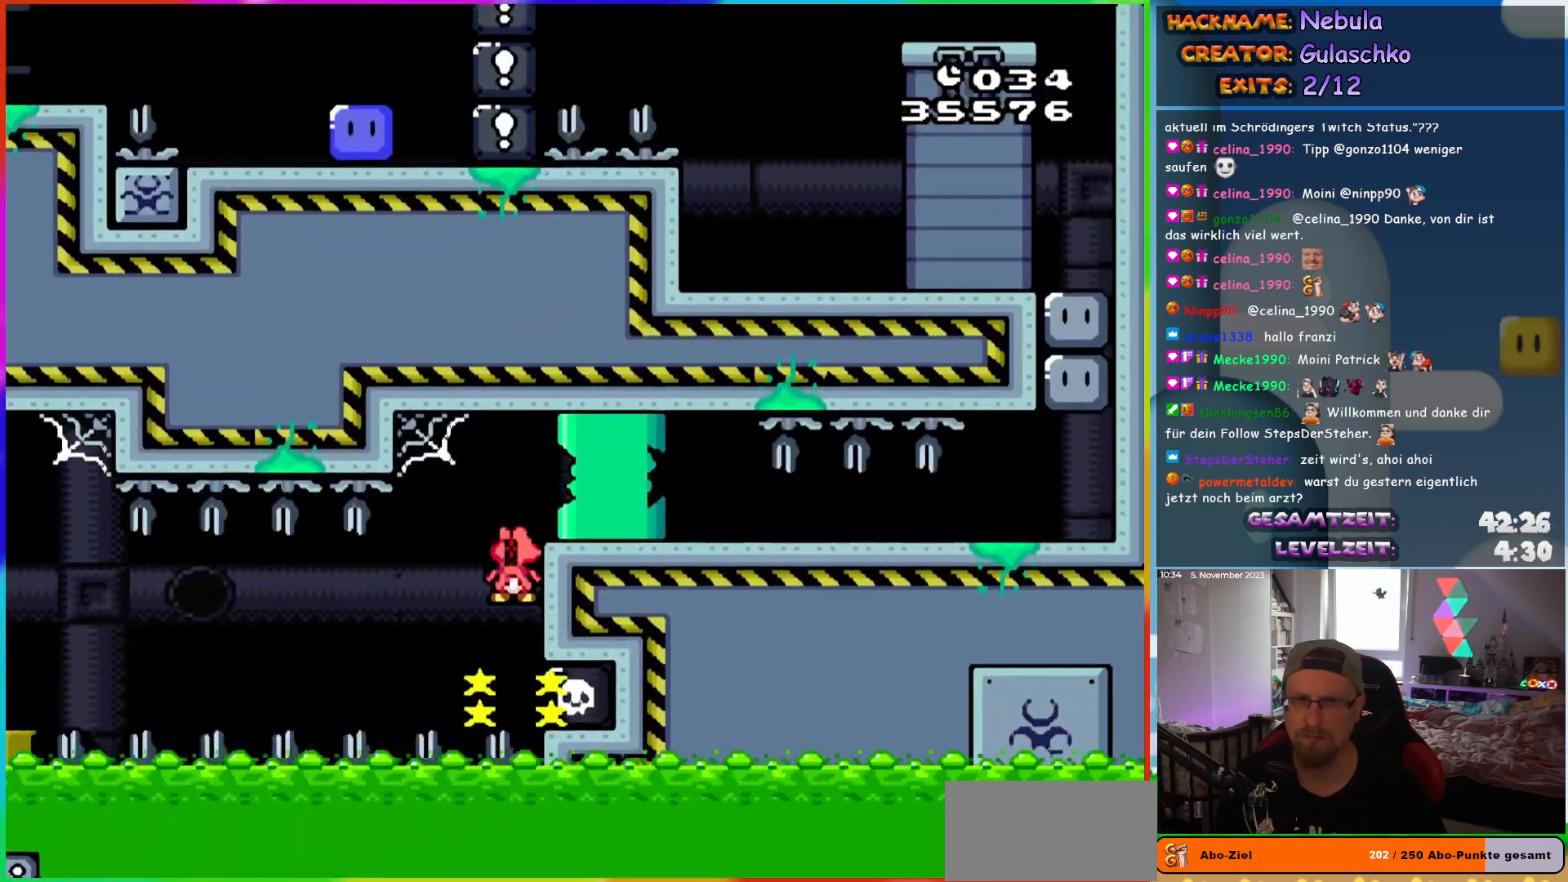
{"buttons": [], "events": [[400, "DPAD_RIGHT", "up"], [433, "X", "up"]]}
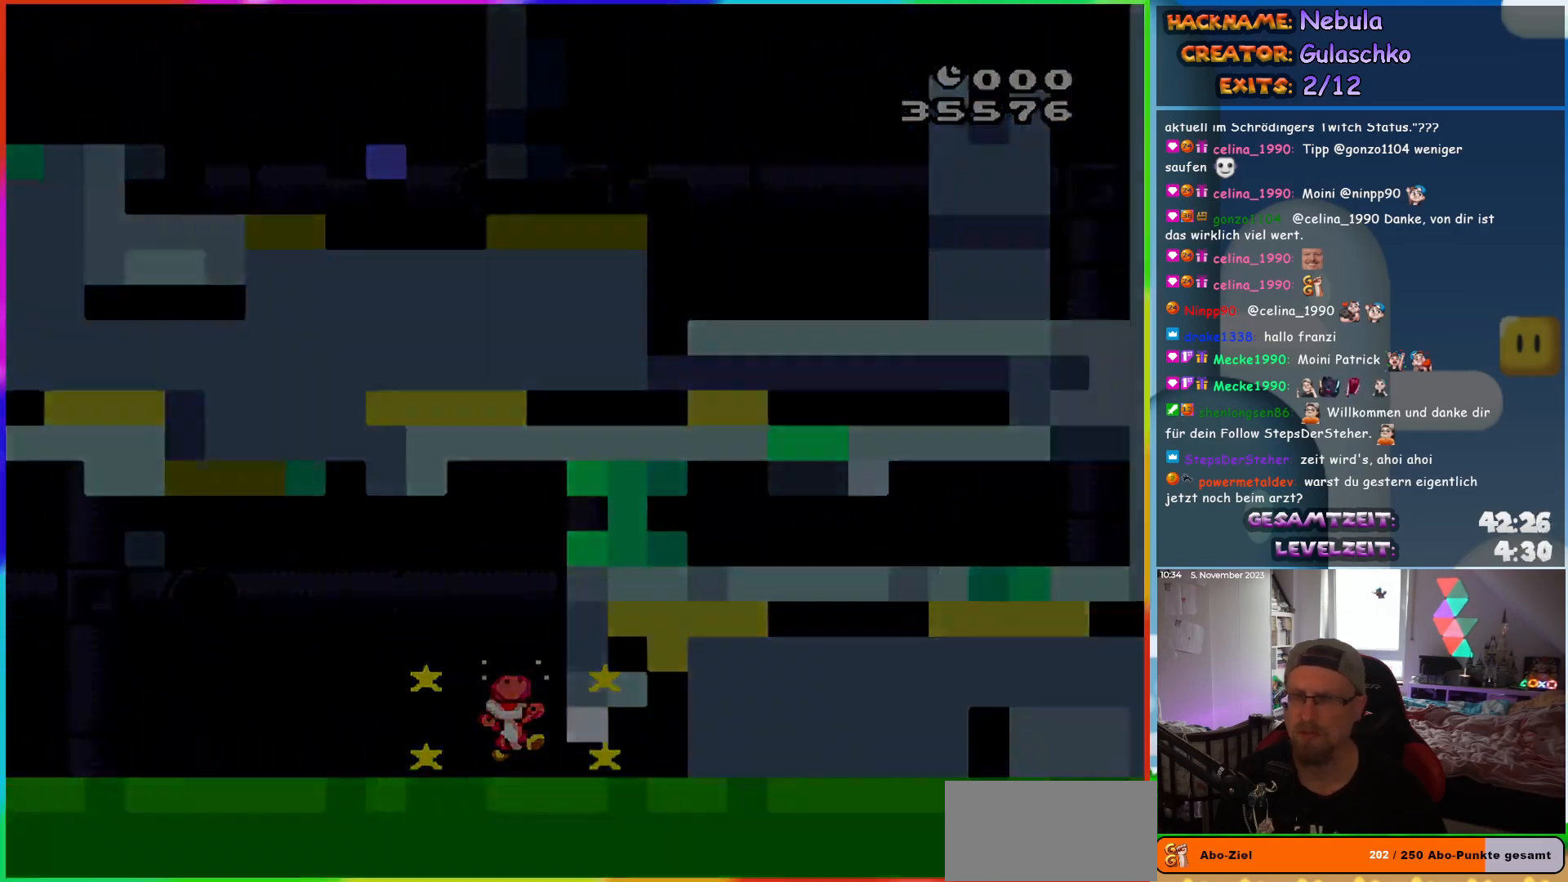
{"buttons": [], "events": [[433, "B", "down"], [500, "B", "up"]]}
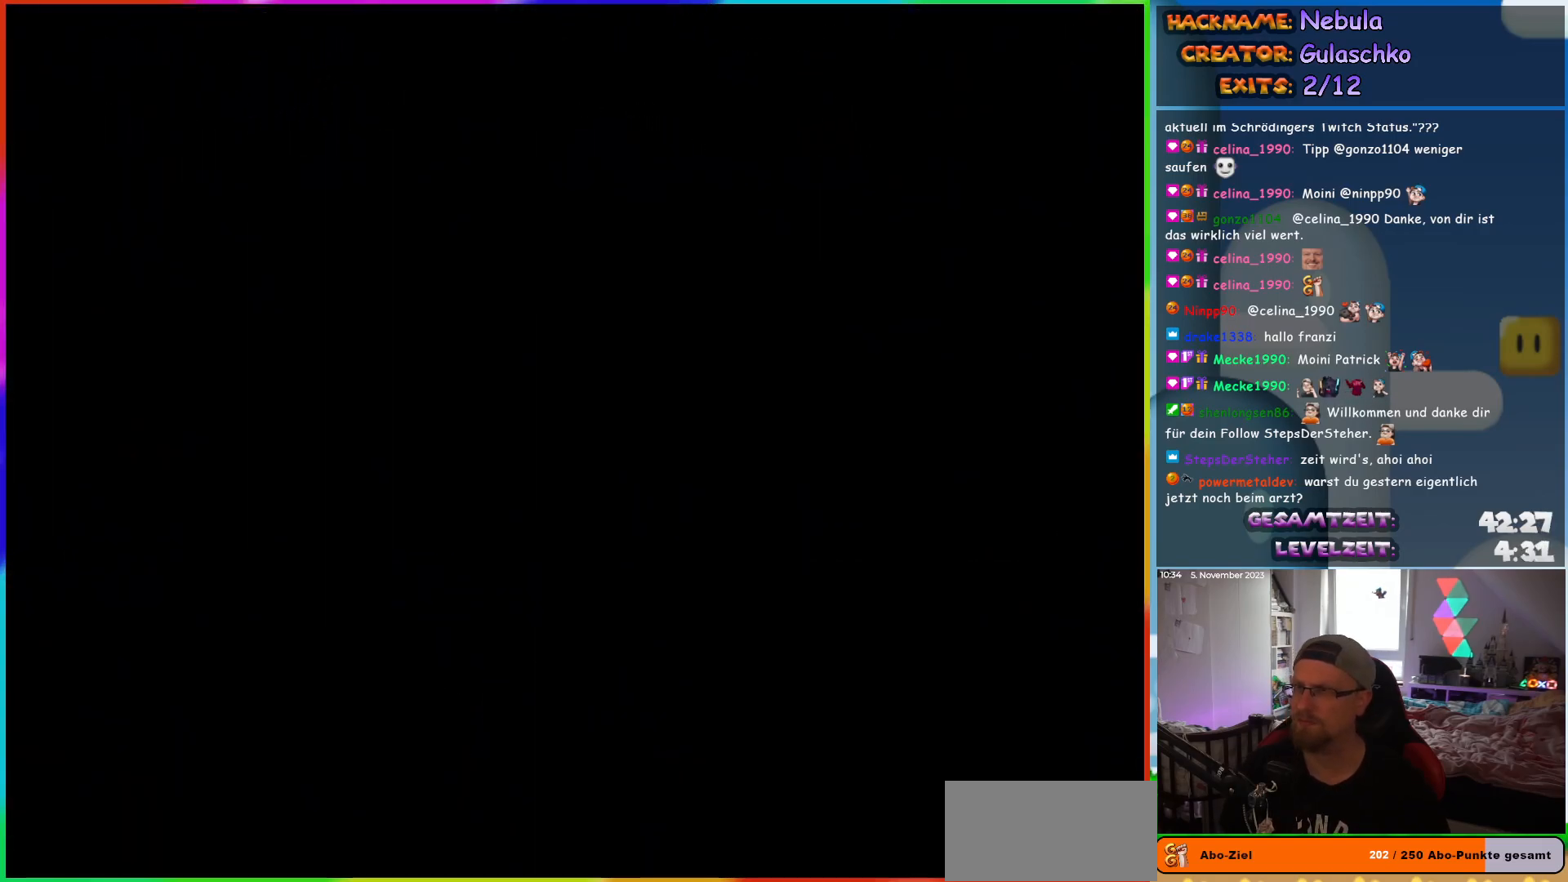
{"buttons": [], "events": []}
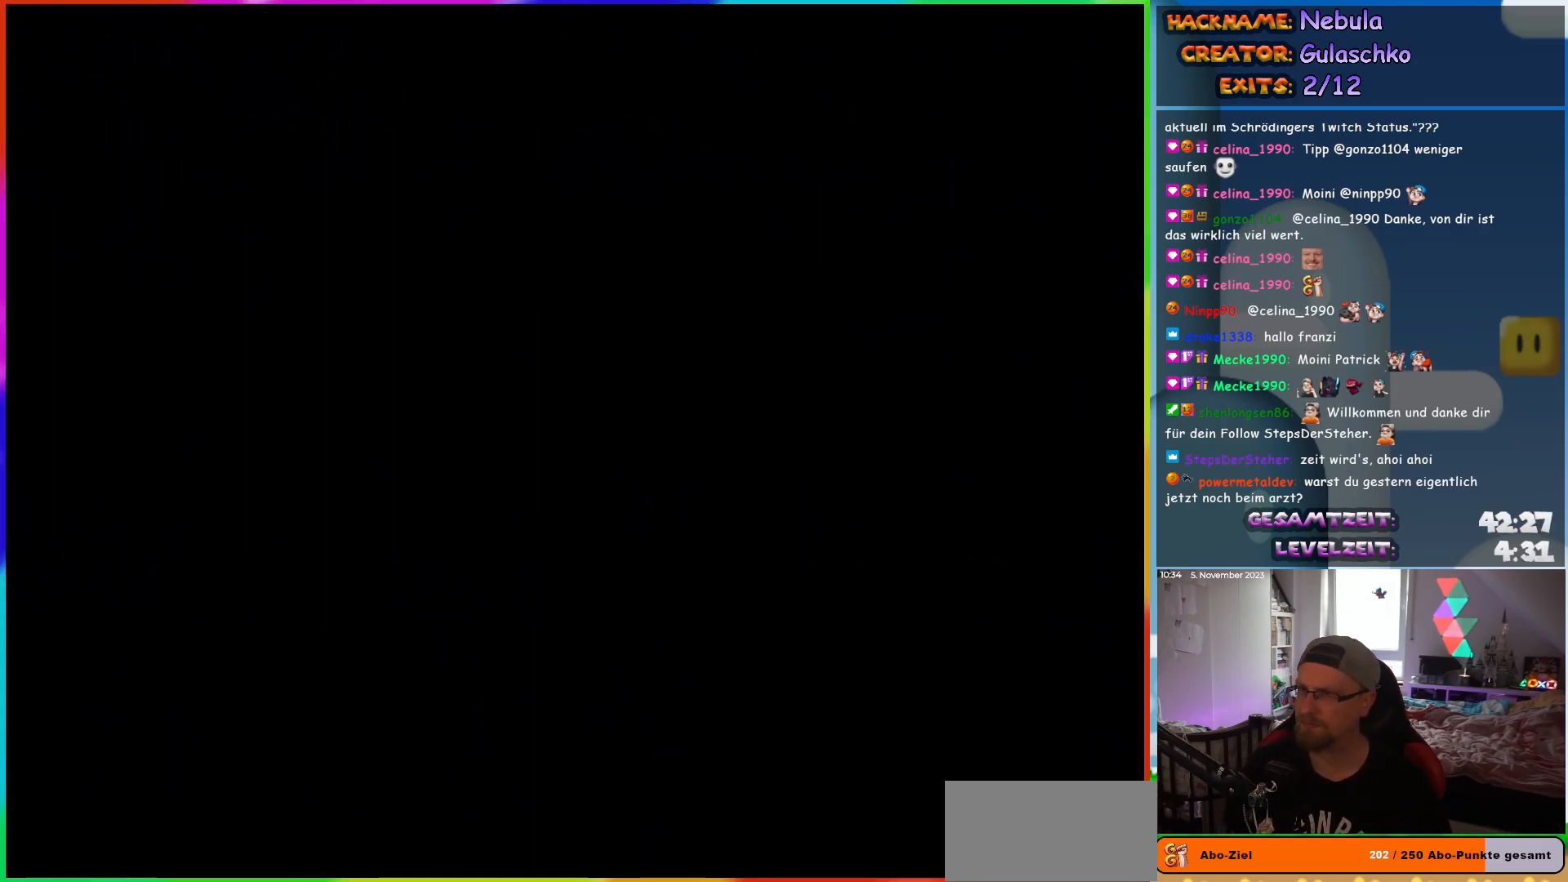
{"buttons": [], "events": []}
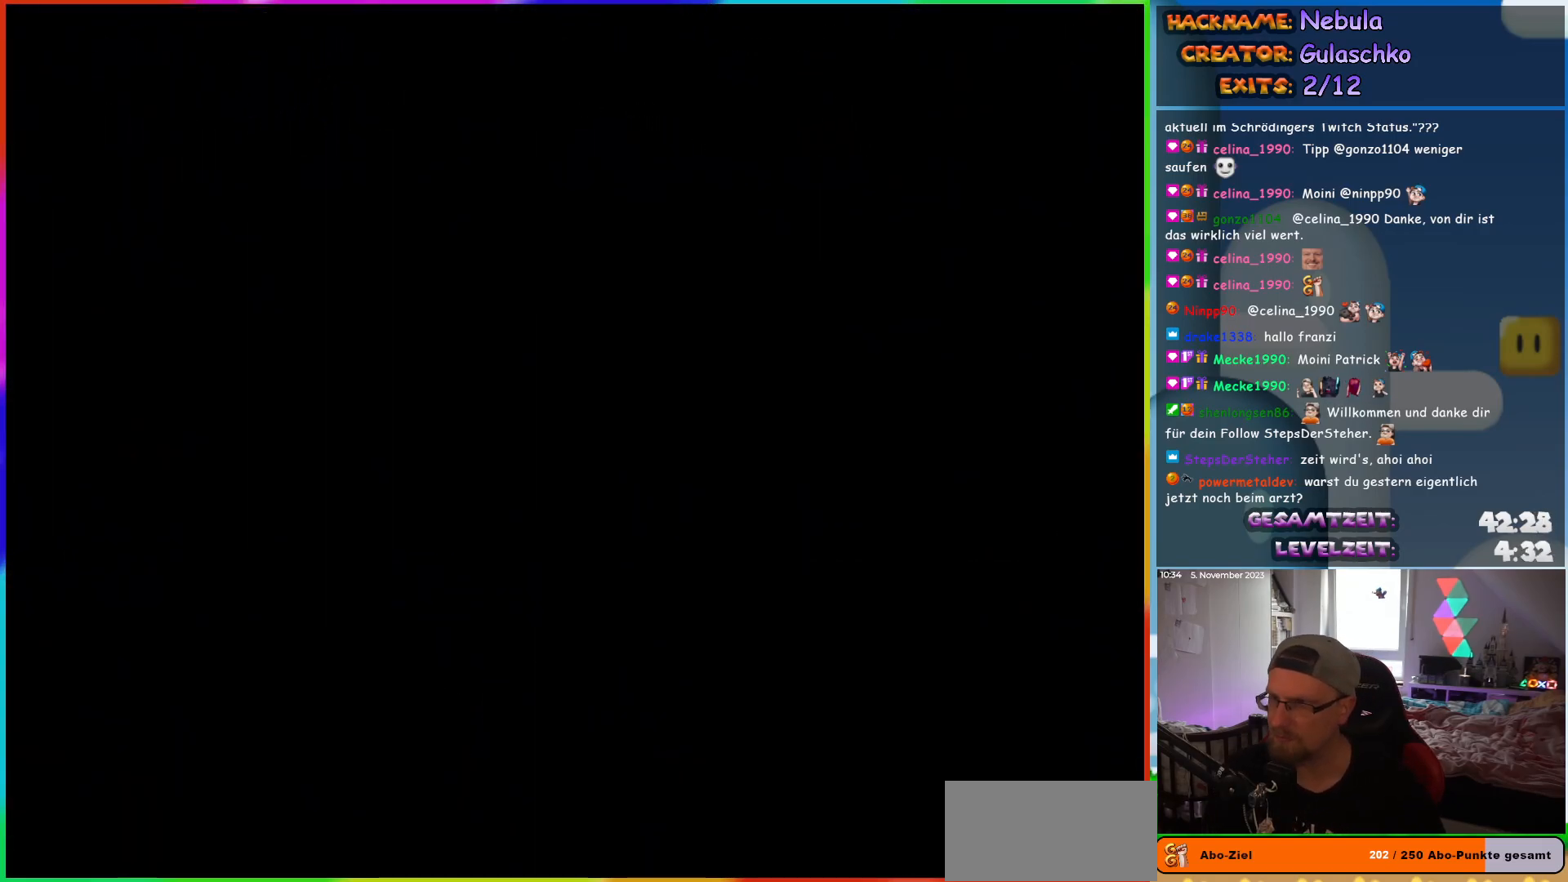
{"buttons": ["Y", "DPAD_RIGHT"], "events": [[267, "DPAD_RIGHT", "down"], [267, "Y", "down"]]}
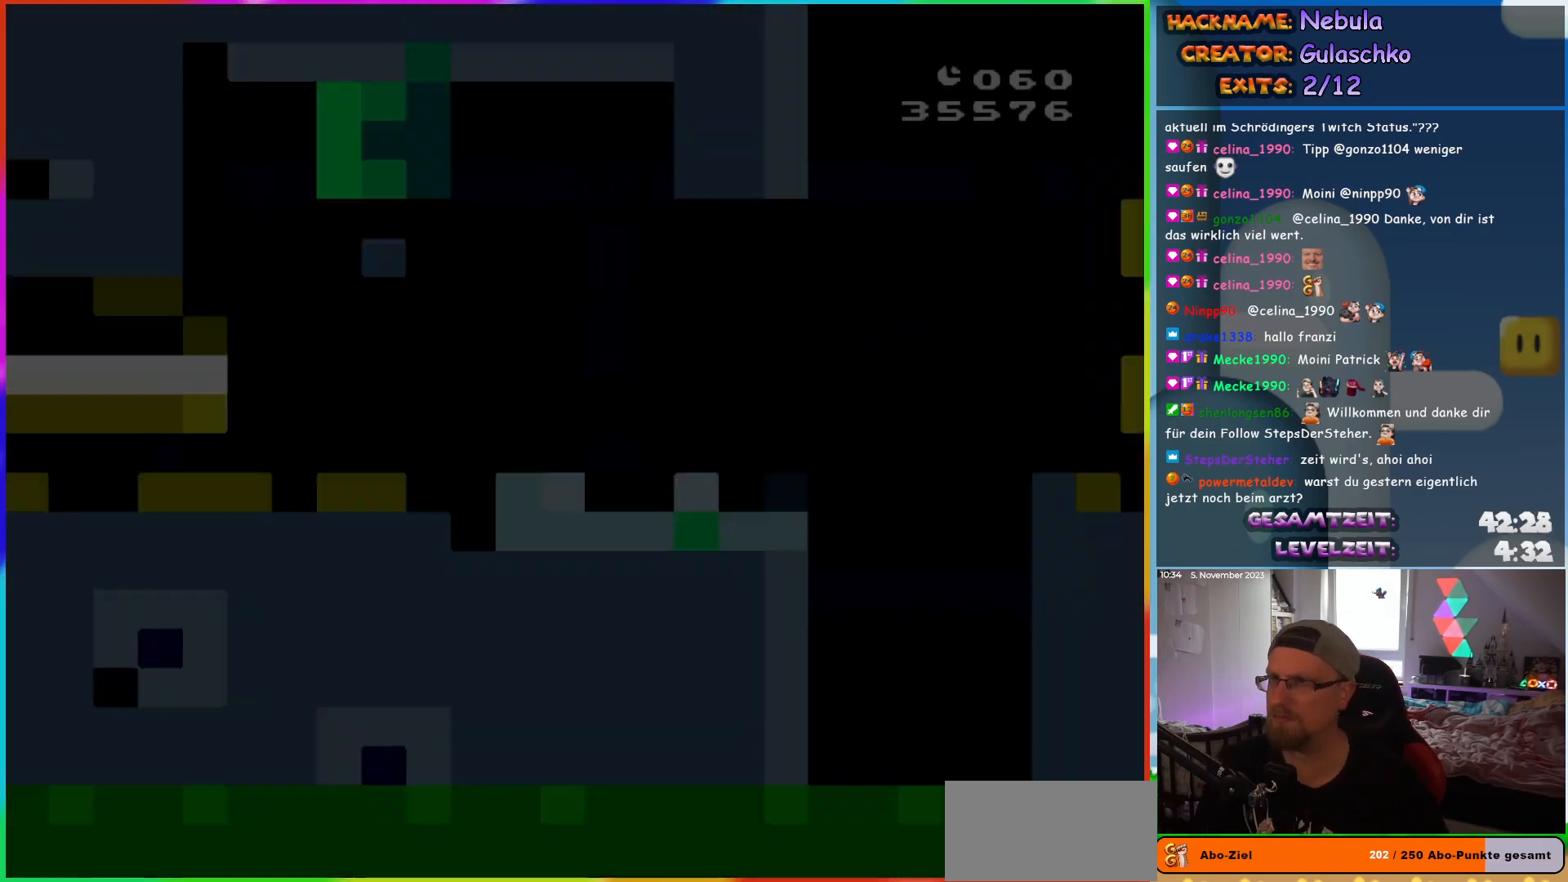
{"buttons": ["Y", "DPAD_RIGHT"], "events": []}
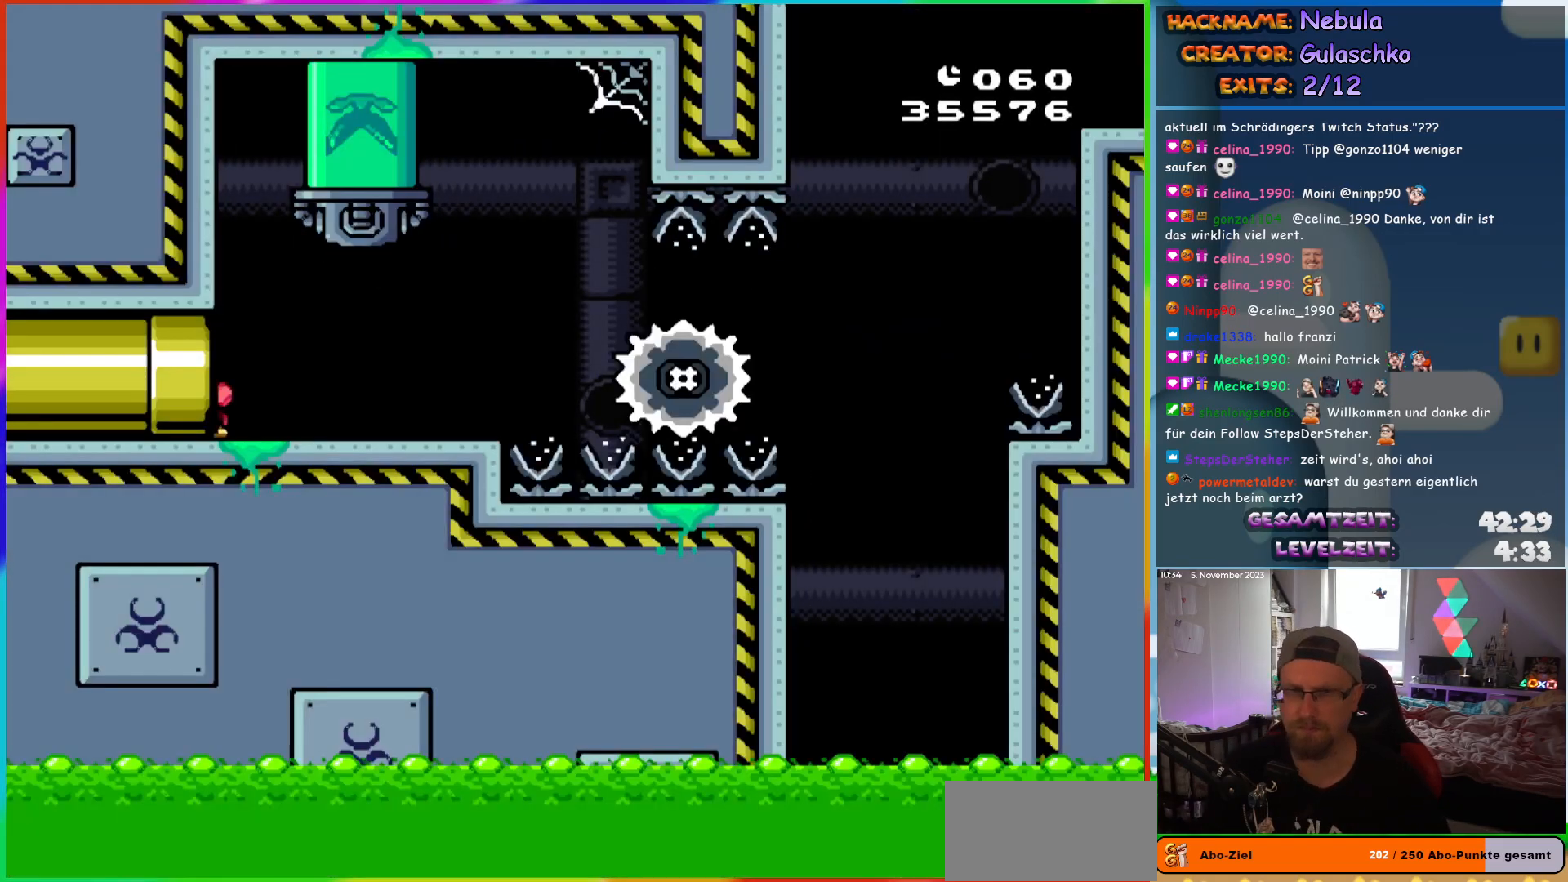
{"buttons": ["X", "DPAD_LEFT"], "events": [[333, "Y", "up"], [367, "X", "down"], [467, "DPAD_LEFT", "down"], [467, "DPAD_RIGHT", "up"]]}
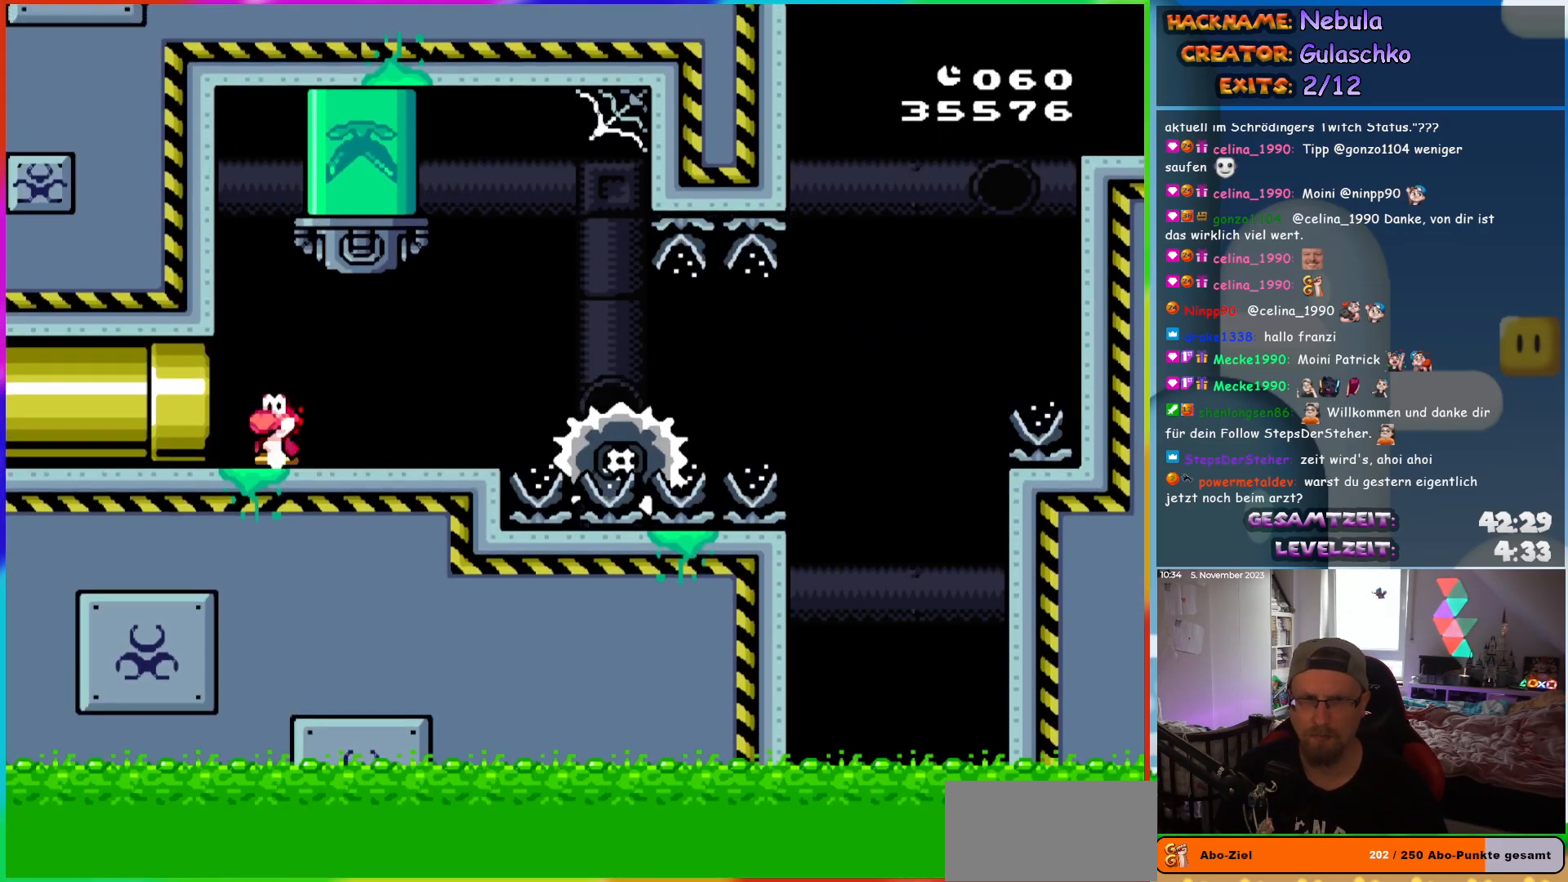
{"buttons": ["A", "X", "DPAD_RIGHT"], "events": [[50, "DPAD_LEFT", "up"], [150, "DPAD_RIGHT", "down"], [267, "A", "down"], [350, "A", "up"], [450, "A", "down"]]}
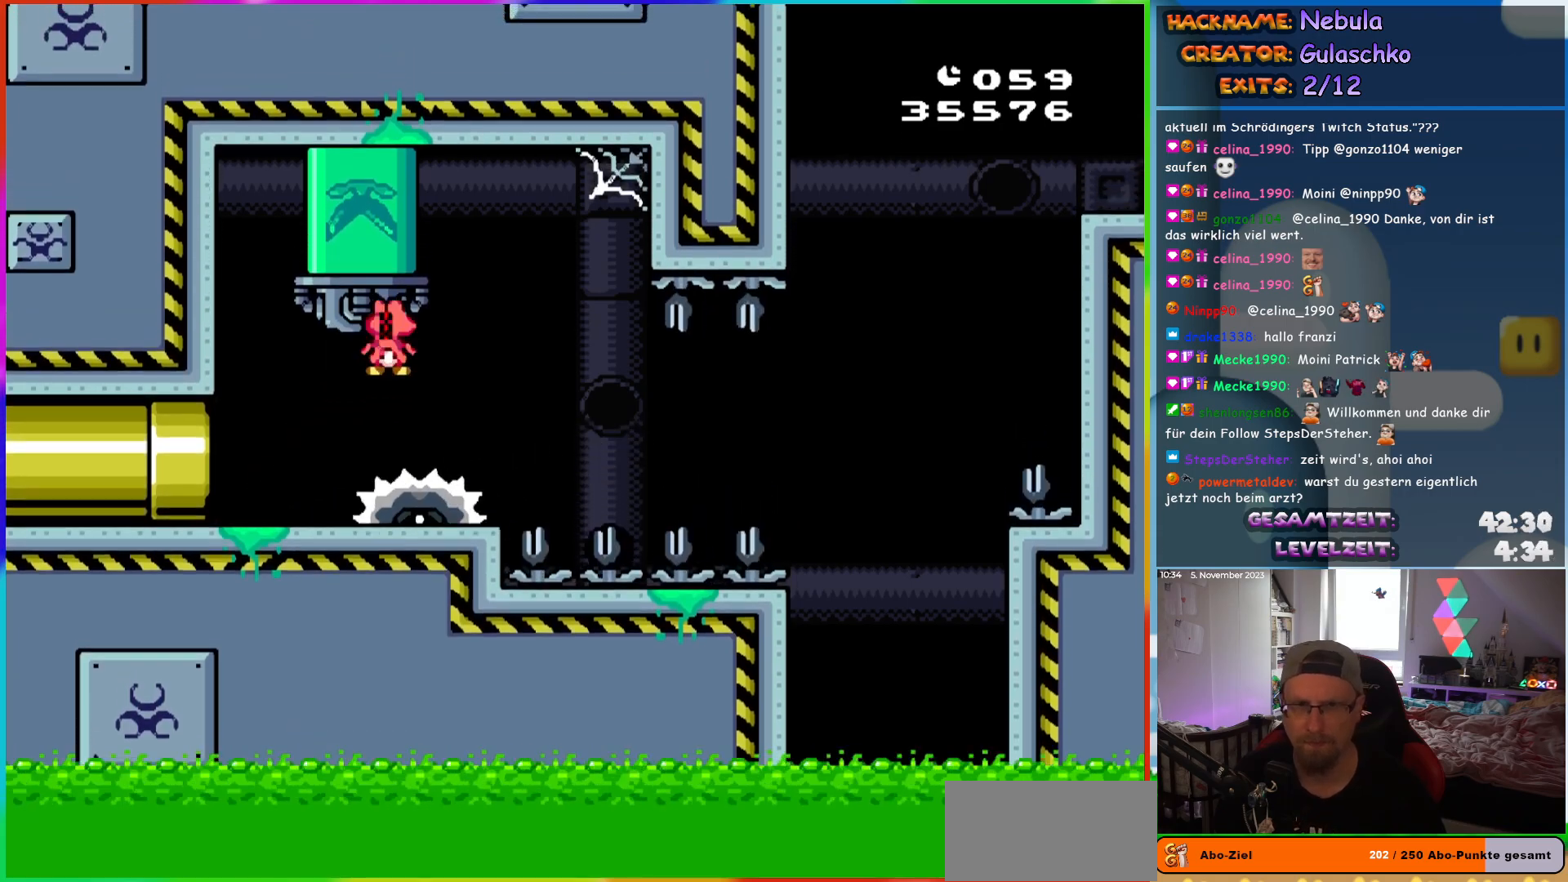
{"buttons": ["X"], "events": [[17, "A", "up"], [100, "DPAD_LEFT", "down"], [100, "DPAD_RIGHT", "up"], [233, "DPAD_LEFT", "up"]]}